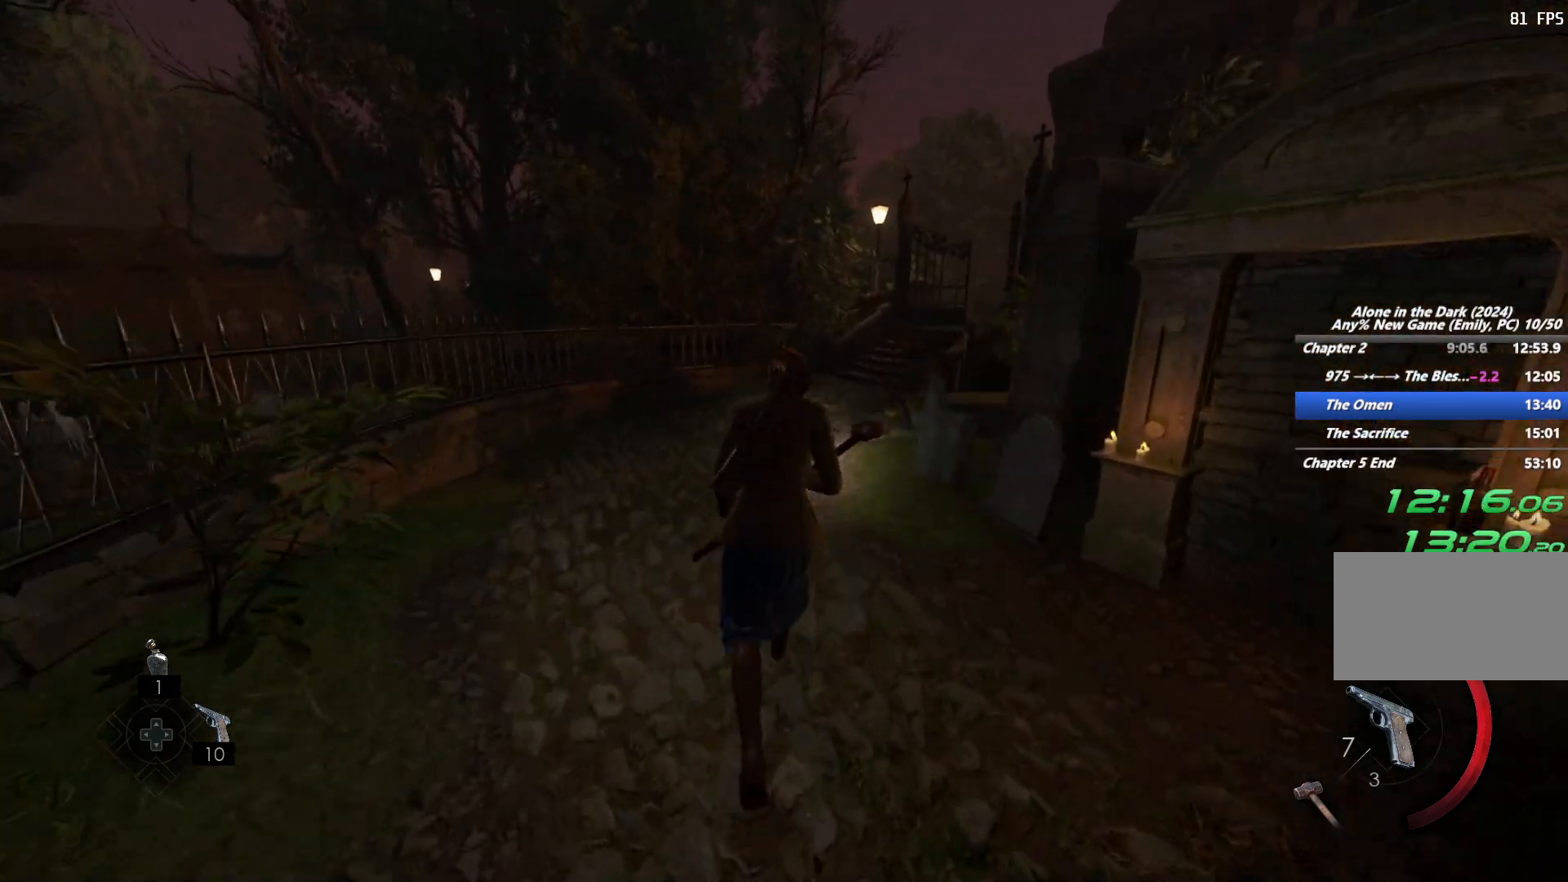
Gameplay with keyboard and mouse; each line is a JSON object with the keys and mouse buttons held at the frame after it. "events" lists presses ("down") and releases ("up") of "1", "2", "3", "4", "5", "6", "a", "alt", "b", "c", "caps_lock", "ctrl", "d", "e", "escape", "f", "g", "q", "r", "s", "shift", "space", "t", "tab", "v", "w", "x", "y", "z", "mouse_left", "mouse_wheel", "mouse_right", "mouse_mb4" and "mouse_mb5" between this image and that frame as [ms after this image, input, new state], when the widget could be followed in between. "mouse_left", "mouse_wheel", "mouse_right", "mouse_mb4", "mouse_mb5" = the "left", "wheel", "right", "mb4", "mb5" buttons of the "mouse" list. No other keys are recorded. "wheel" means that the mouse wheel is clicked or scrolled. Mouse movement is not recorded.
{"keys": ["shift", "w"], "mouse": [], "events": [[83, "space", "down"], [167, "space", "up"], [250, "space", "down"], [367, "space", "up"]]}
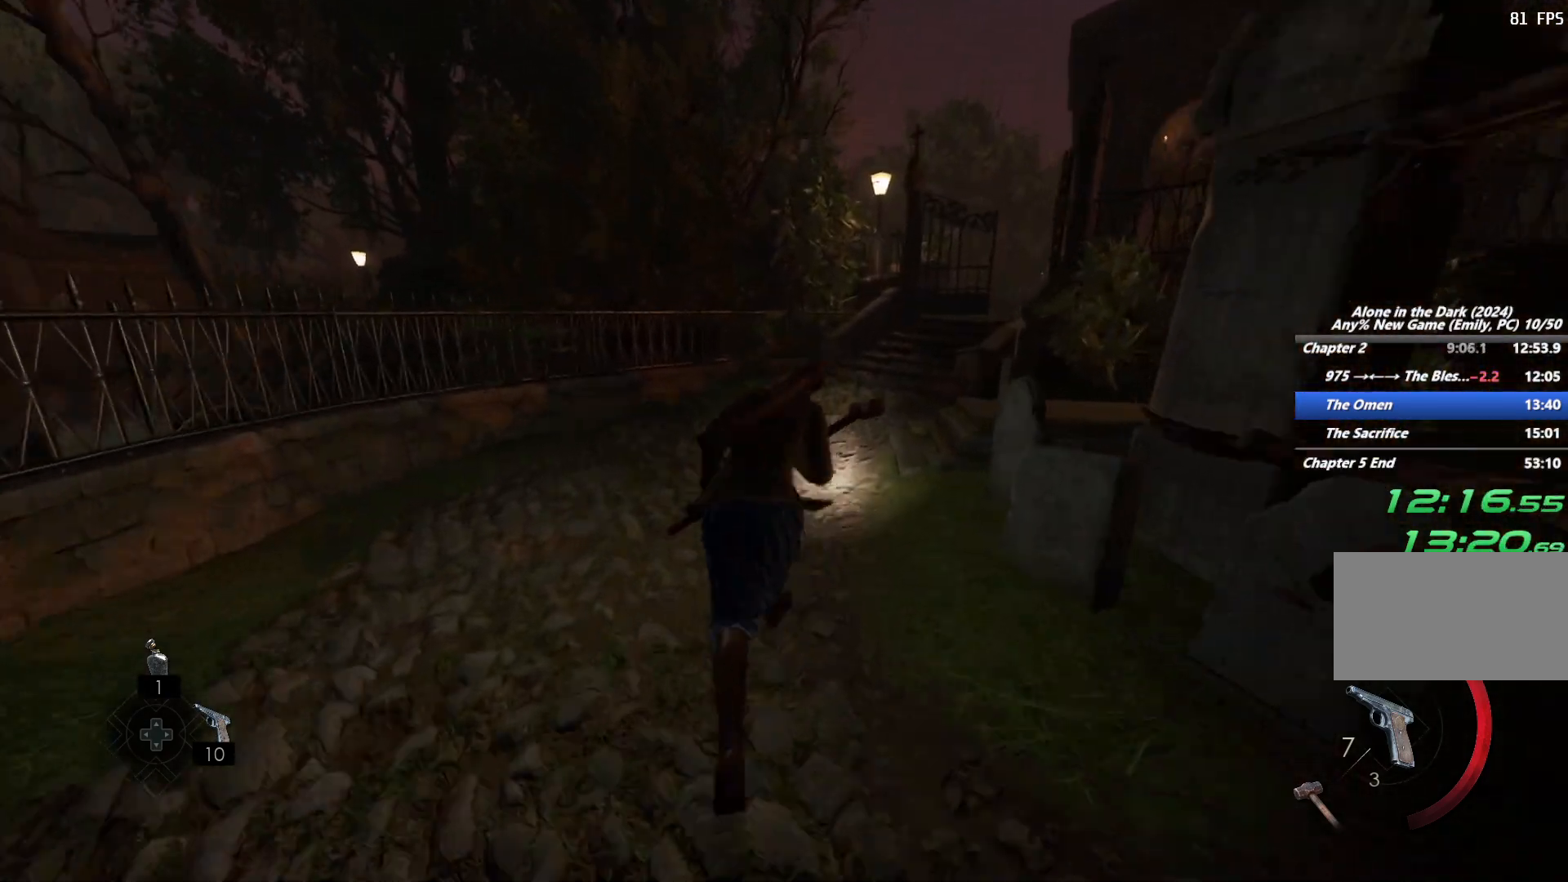
{"keys": ["shift", "w"], "mouse": [], "events": []}
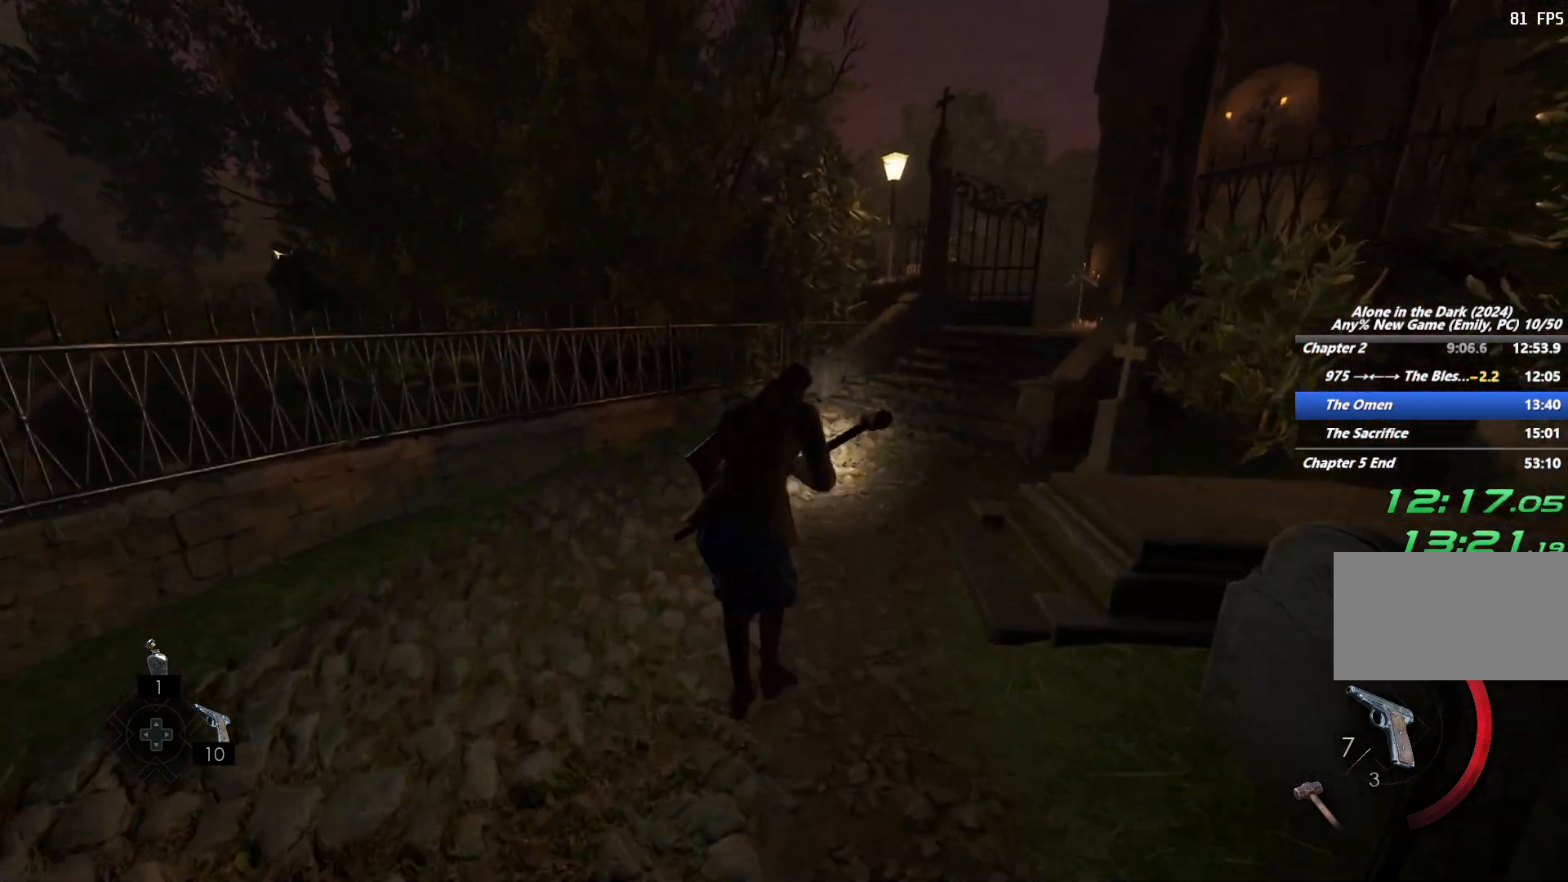
{"keys": ["shift", "w"], "mouse": [], "events": []}
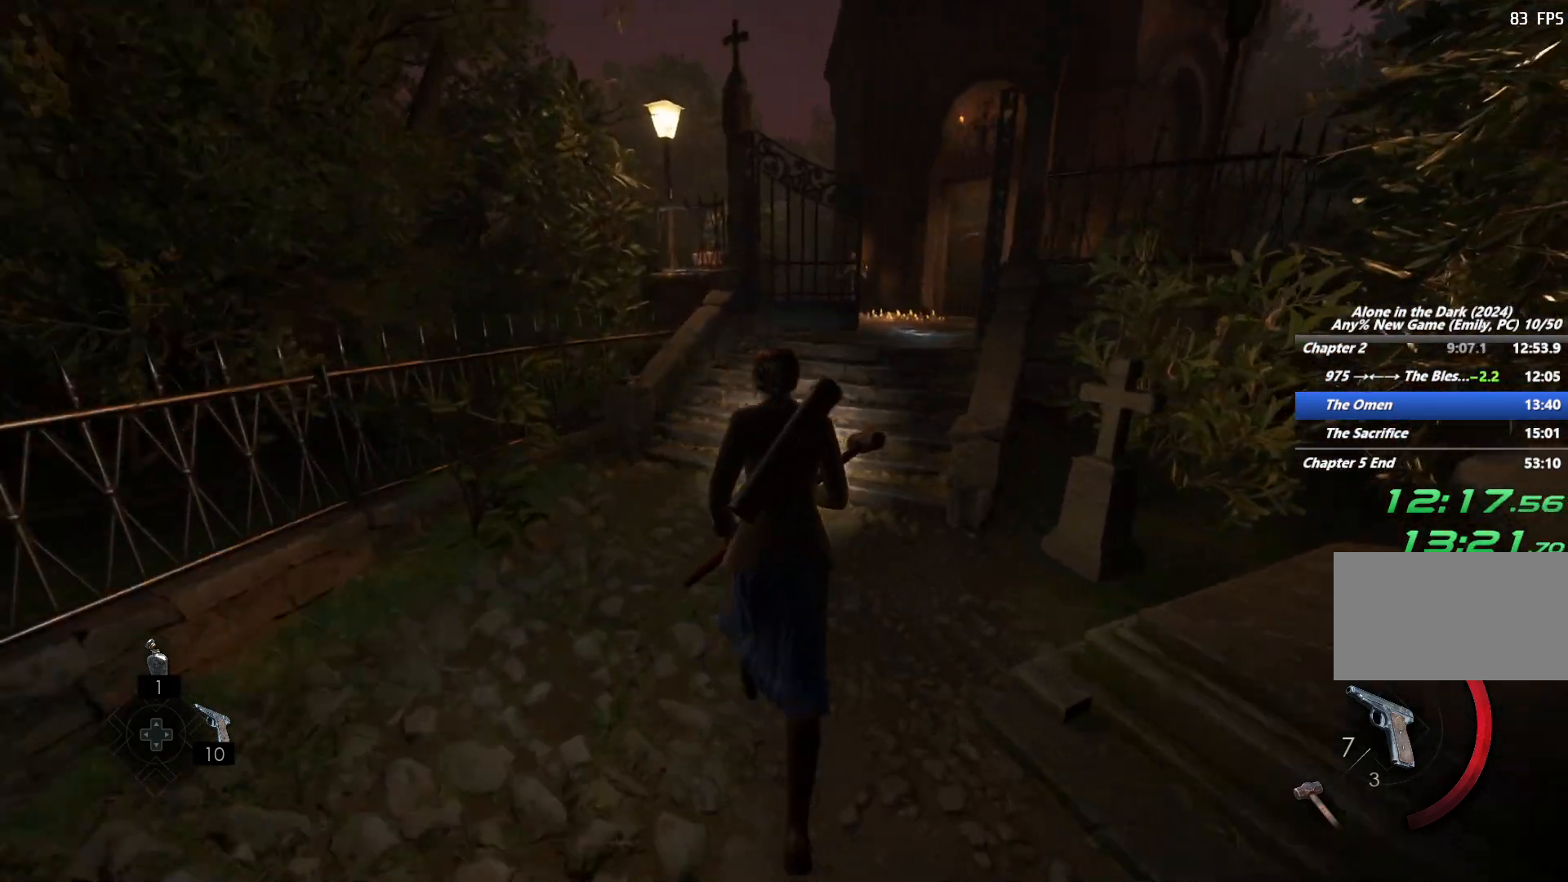
{"keys": ["shift", "w"], "mouse": [], "events": [[367, "space", "down"], [450, "space", "up"]]}
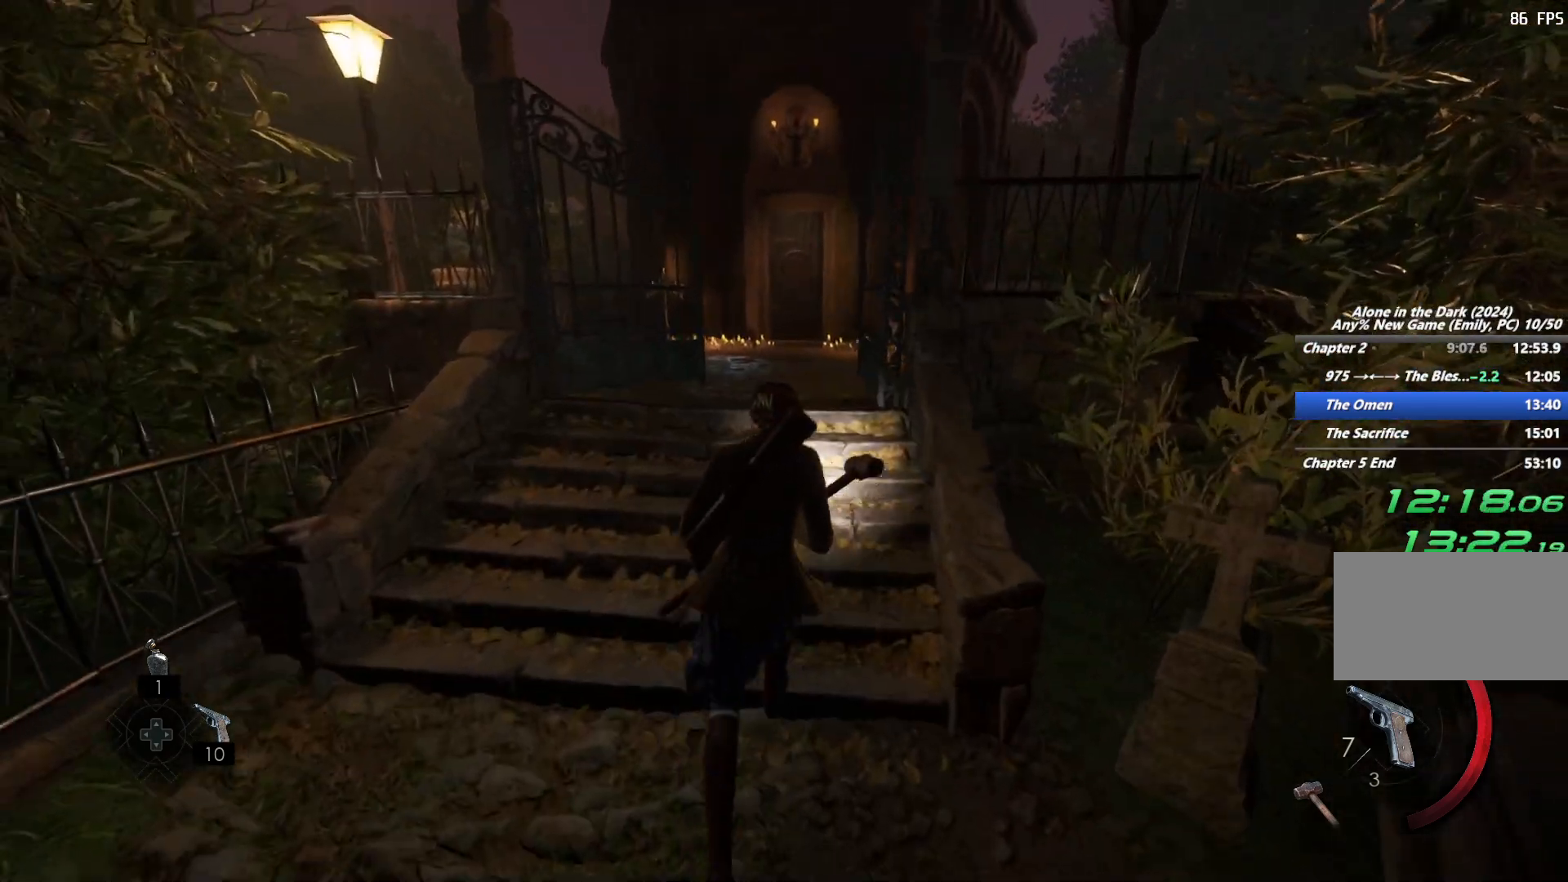
{"keys": ["shift", "w"], "mouse": [], "events": [[50, "space", "down"], [167, "space", "up"]]}
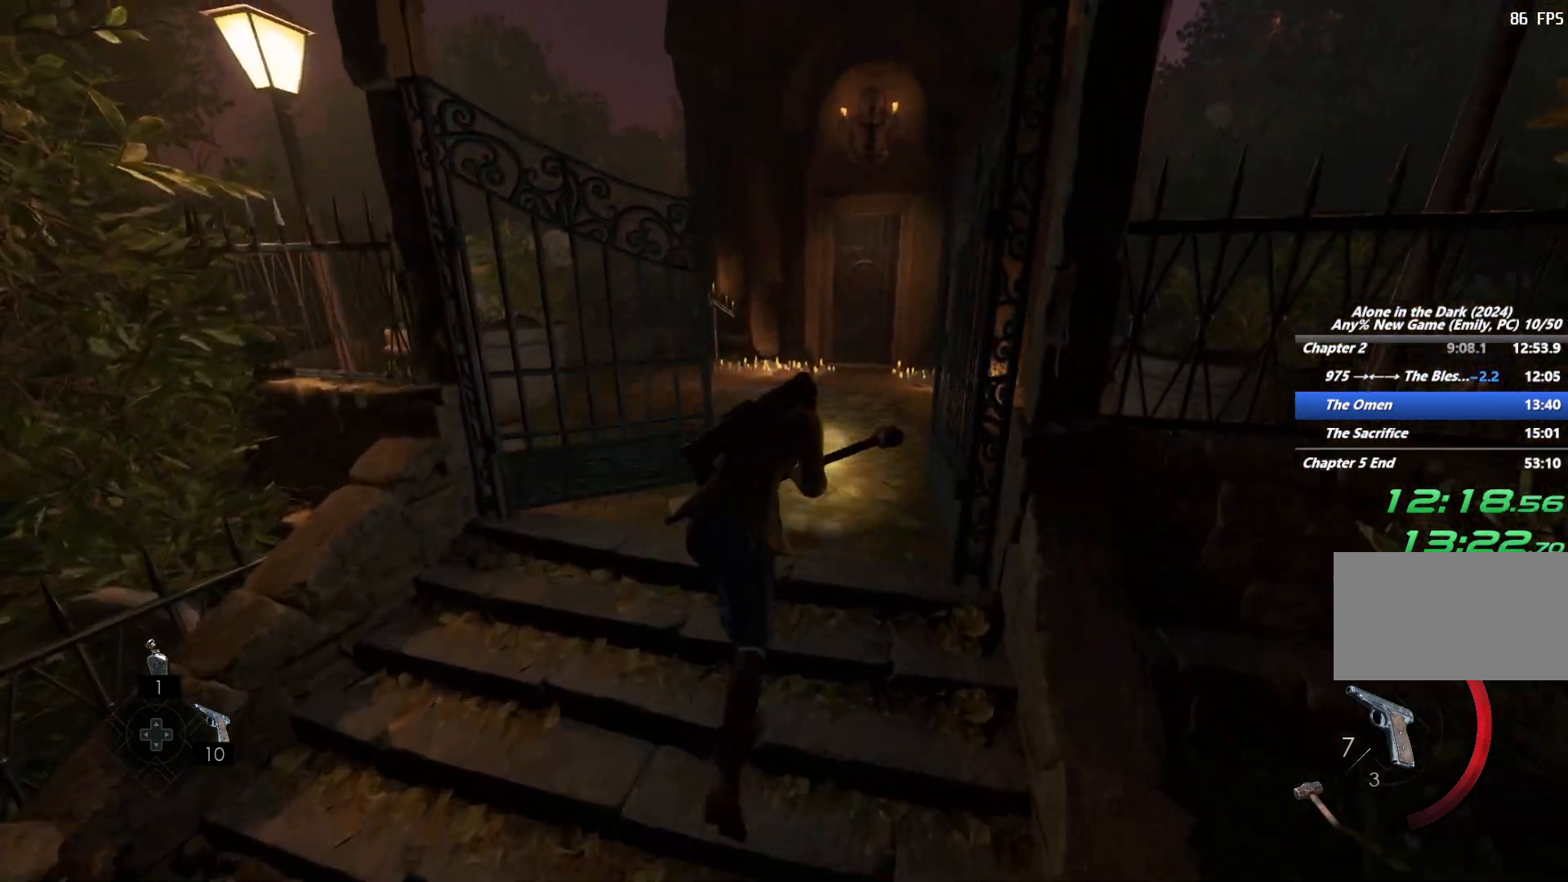
{"keys": ["shift", "w"], "mouse": [], "events": [[17, "d", "down"], [183, "d", "up"]]}
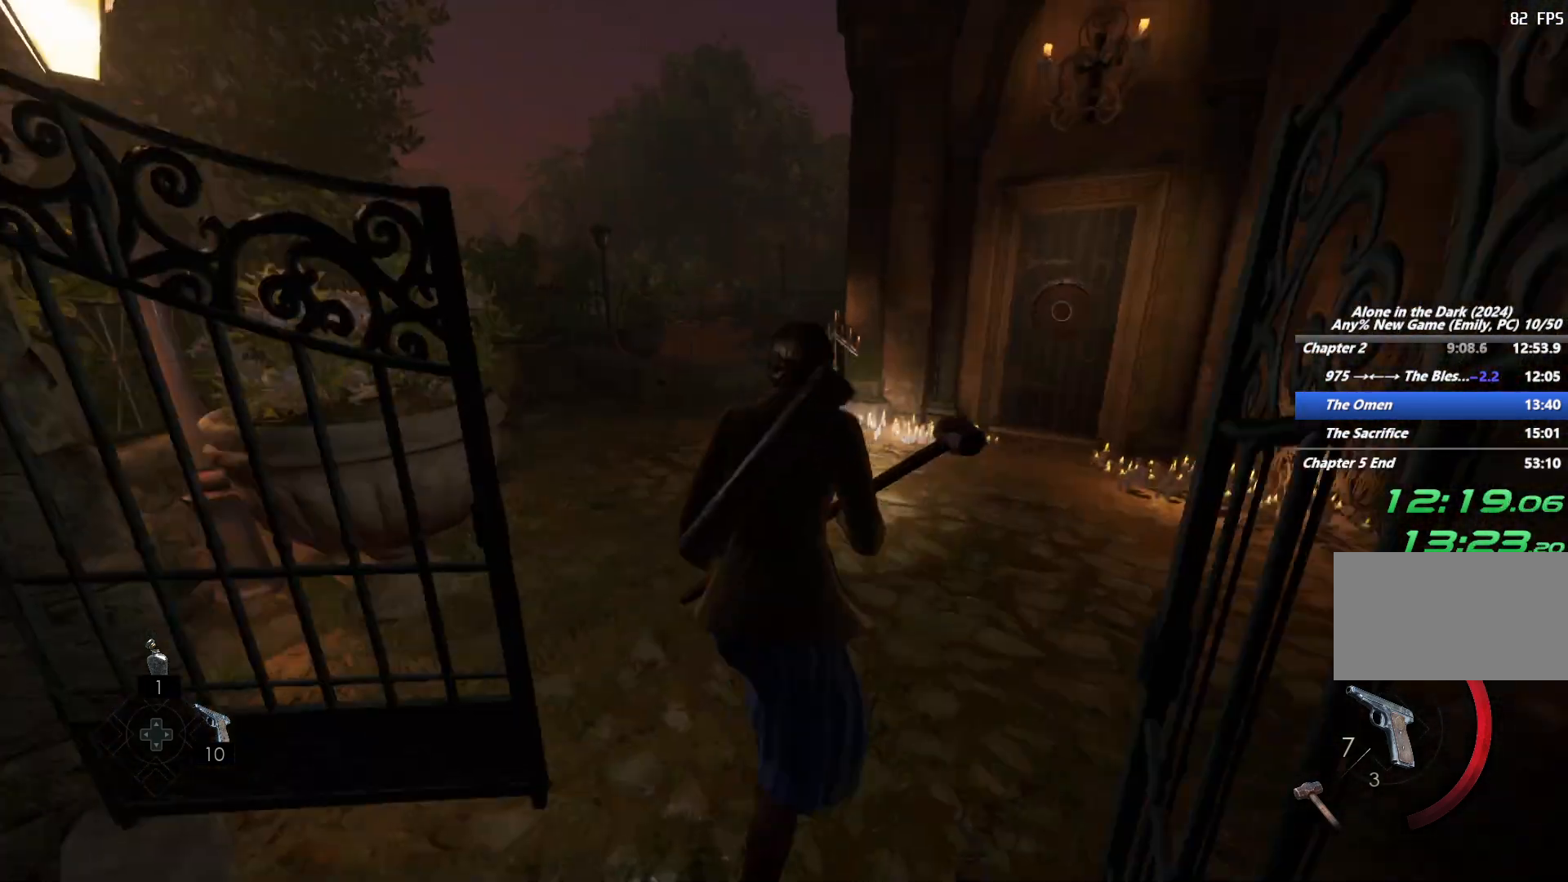
{"keys": ["shift", "space", "w"], "mouse": [], "events": [[450, "space", "down"]]}
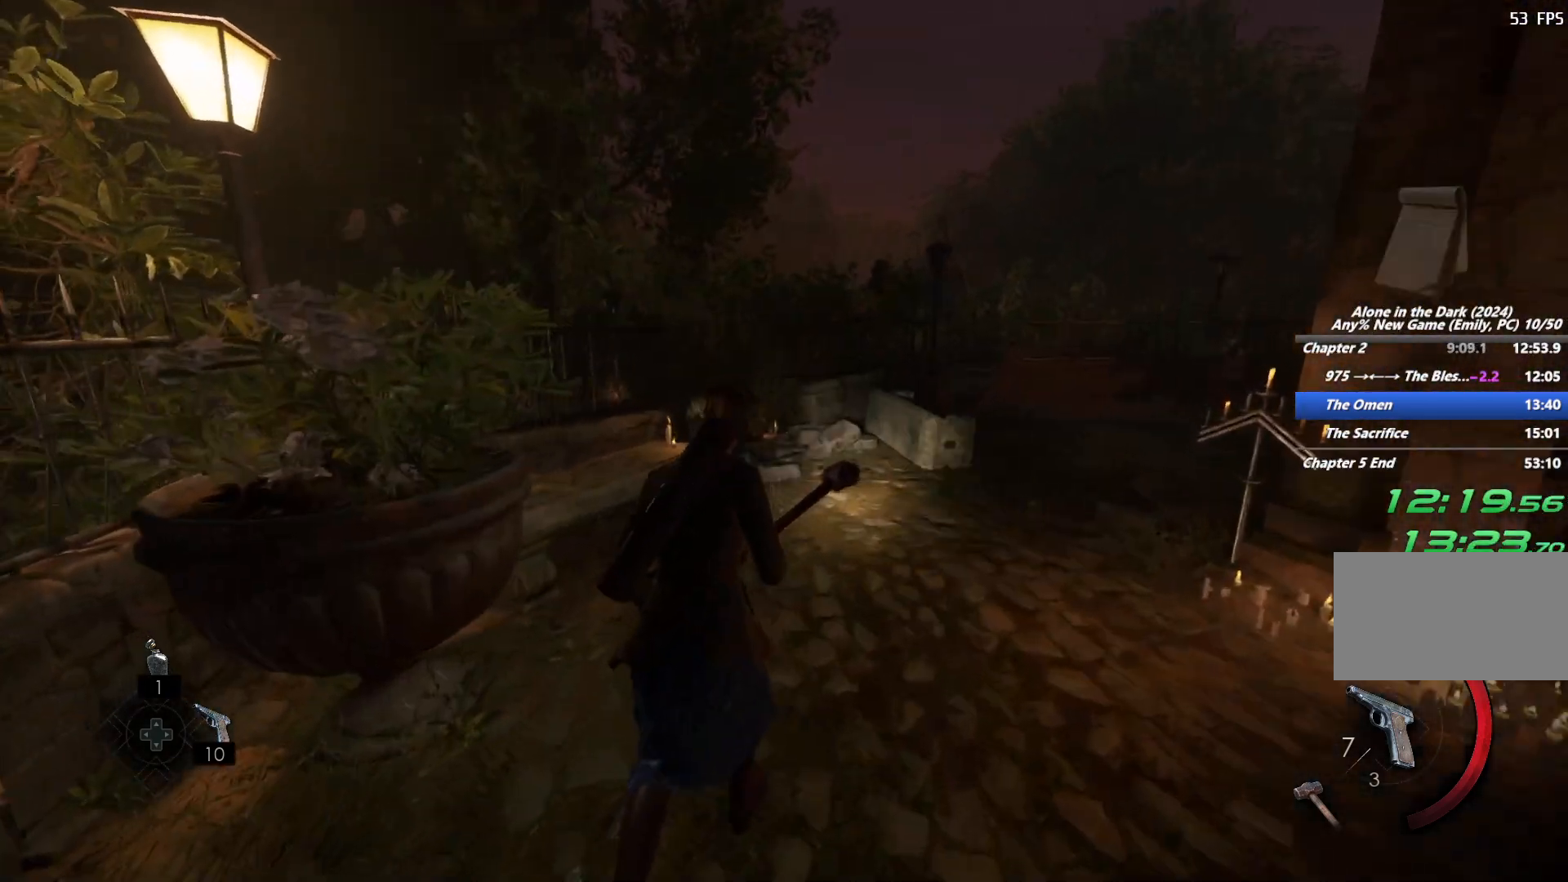
{"keys": ["shift", "w"], "mouse": [], "events": [[83, "space", "up"], [167, "space", "down"], [300, "space", "up"]]}
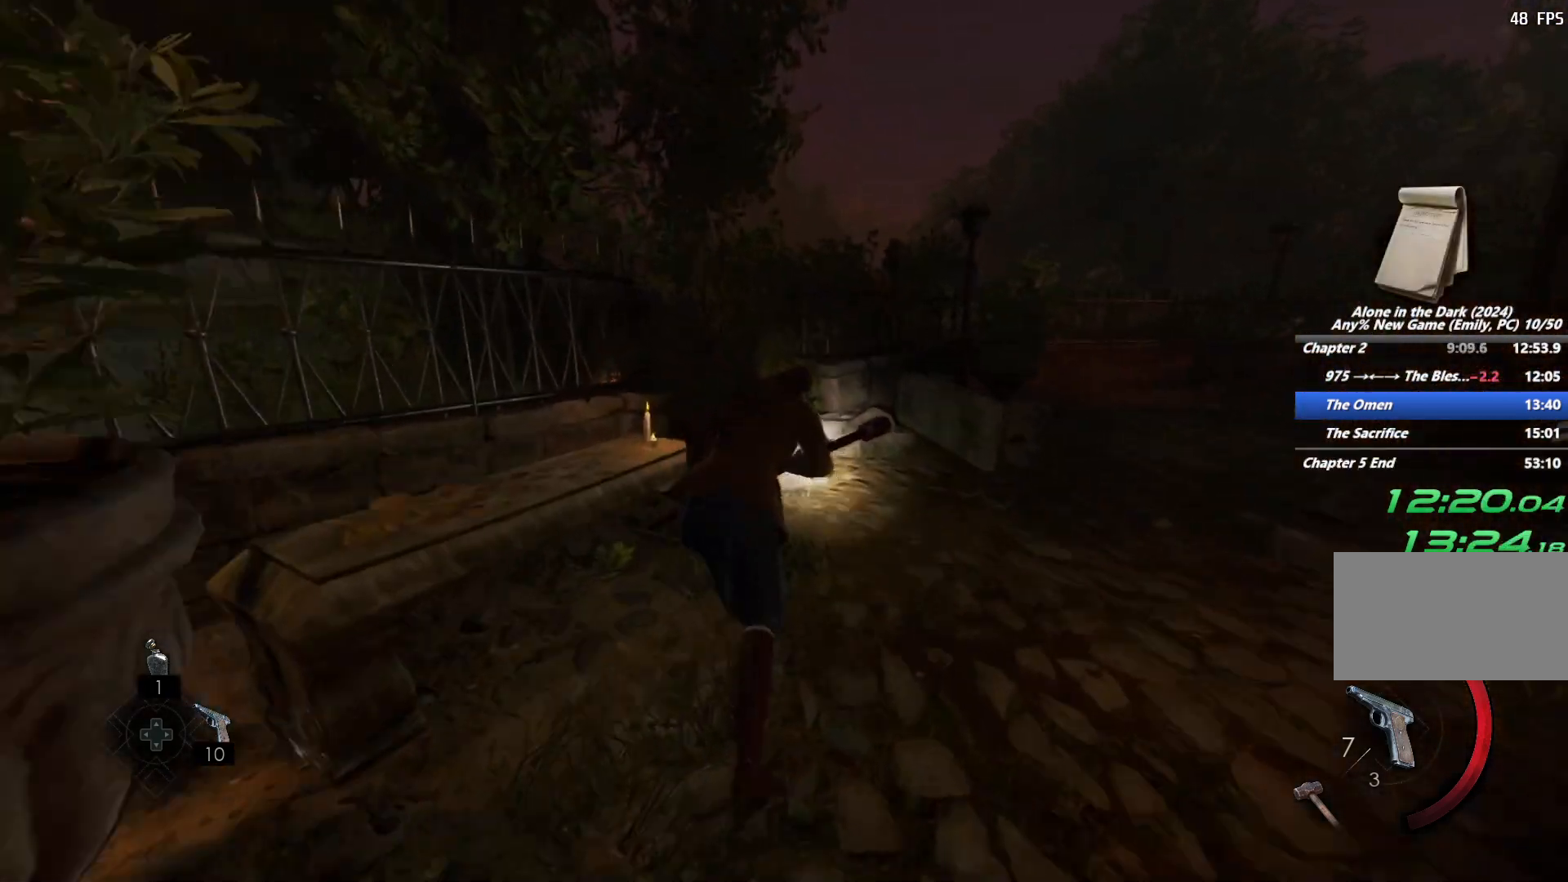
{"keys": ["shift", "w"], "mouse": [], "events": [[50, "d", "down"], [333, "d", "up"]]}
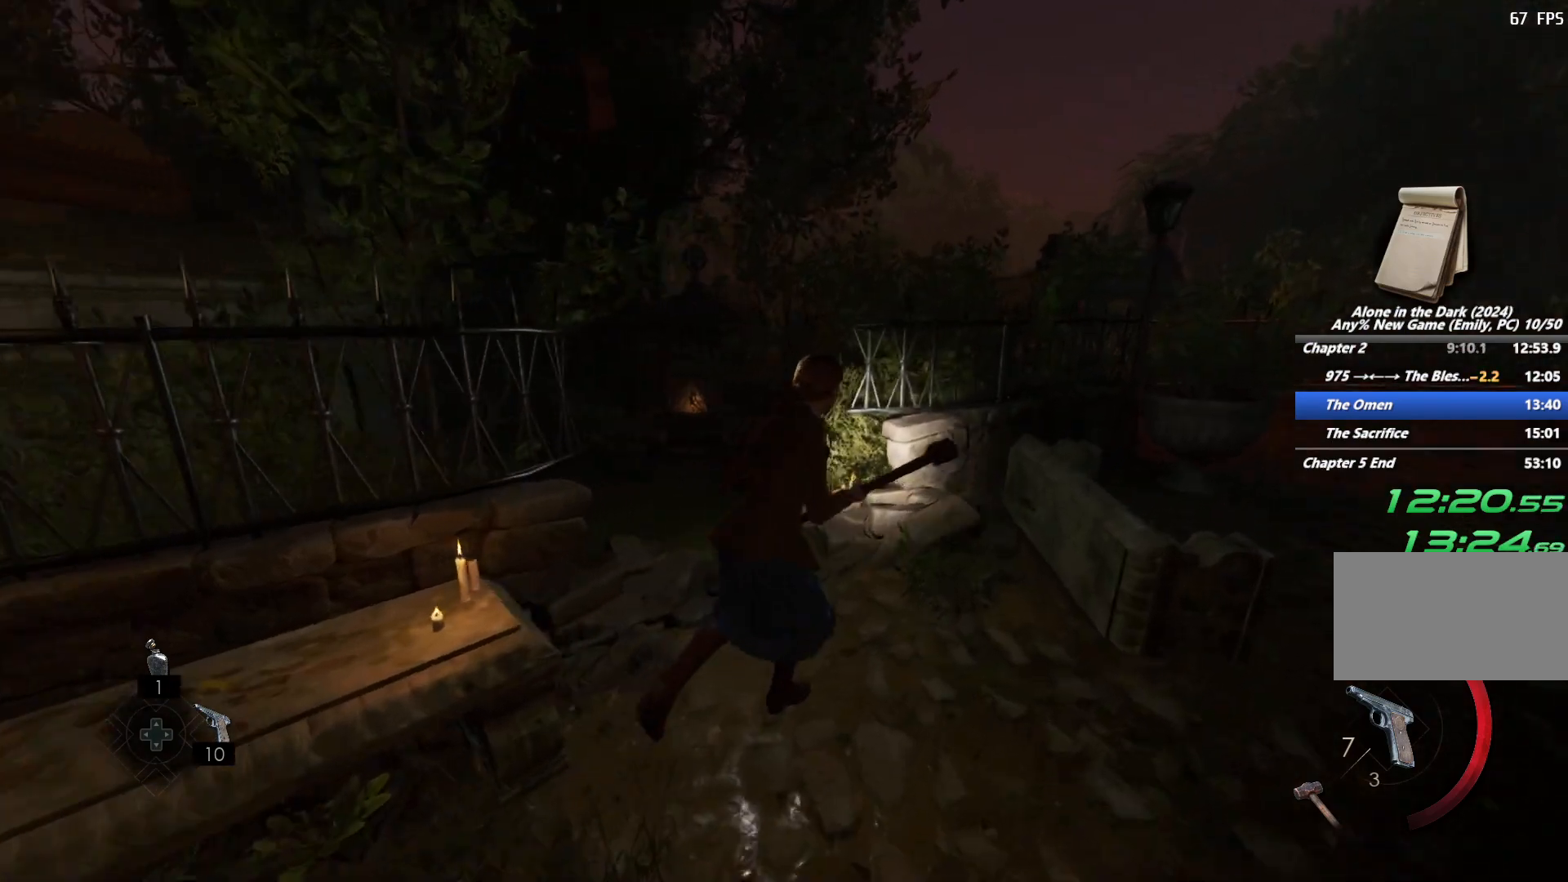
{"keys": ["shift", "w"], "mouse": [], "events": [[400, "space", "down"], [500, "space", "up"]]}
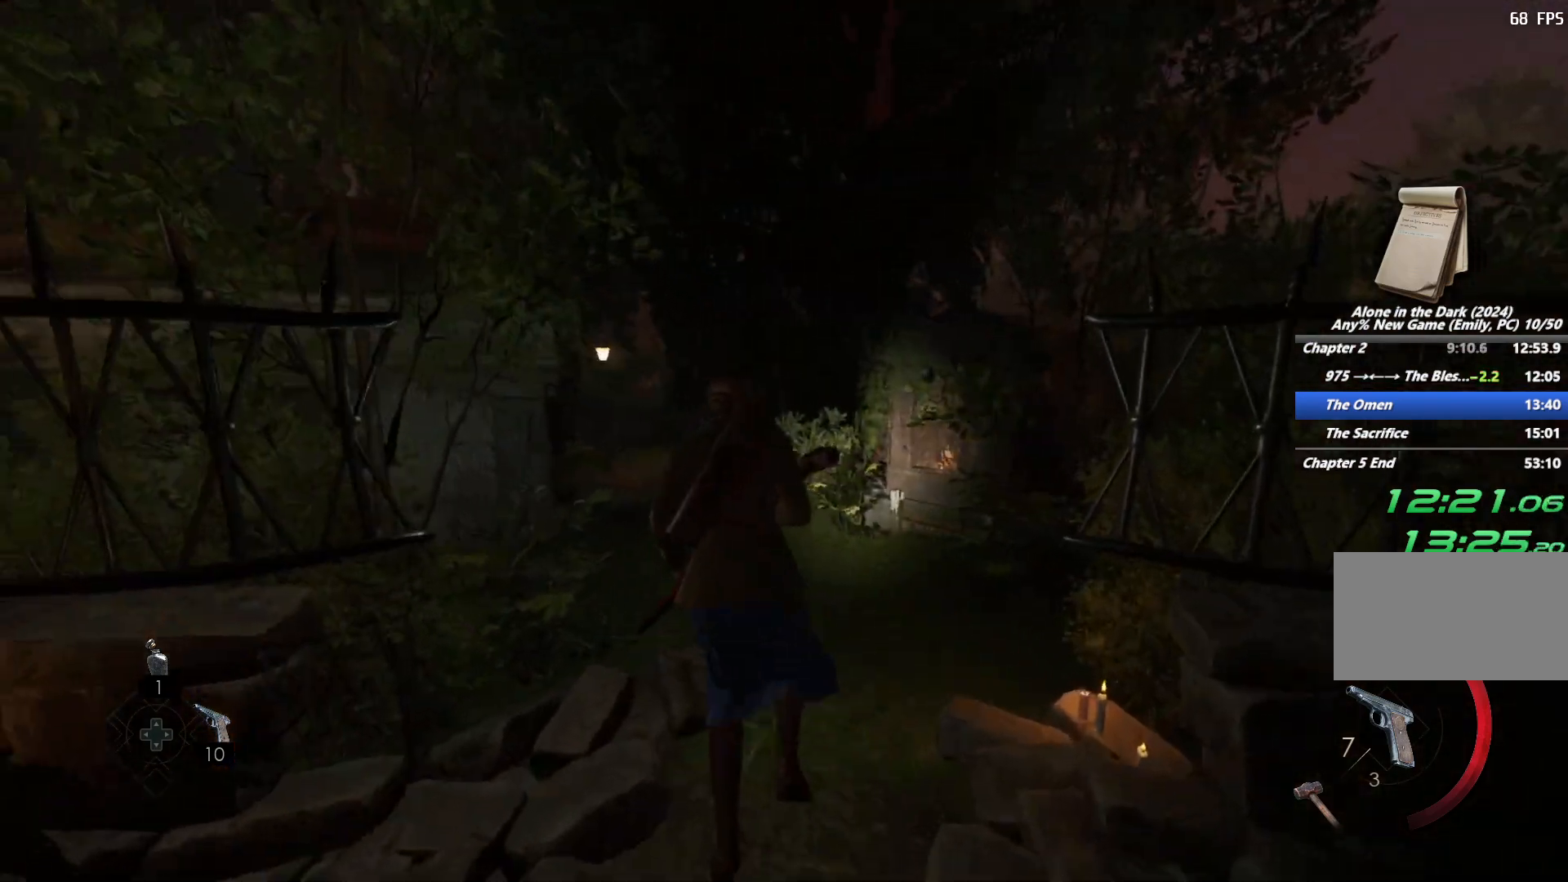
{"keys": ["shift", "w"], "mouse": [], "events": [[83, "space", "down"], [200, "space", "up"]]}
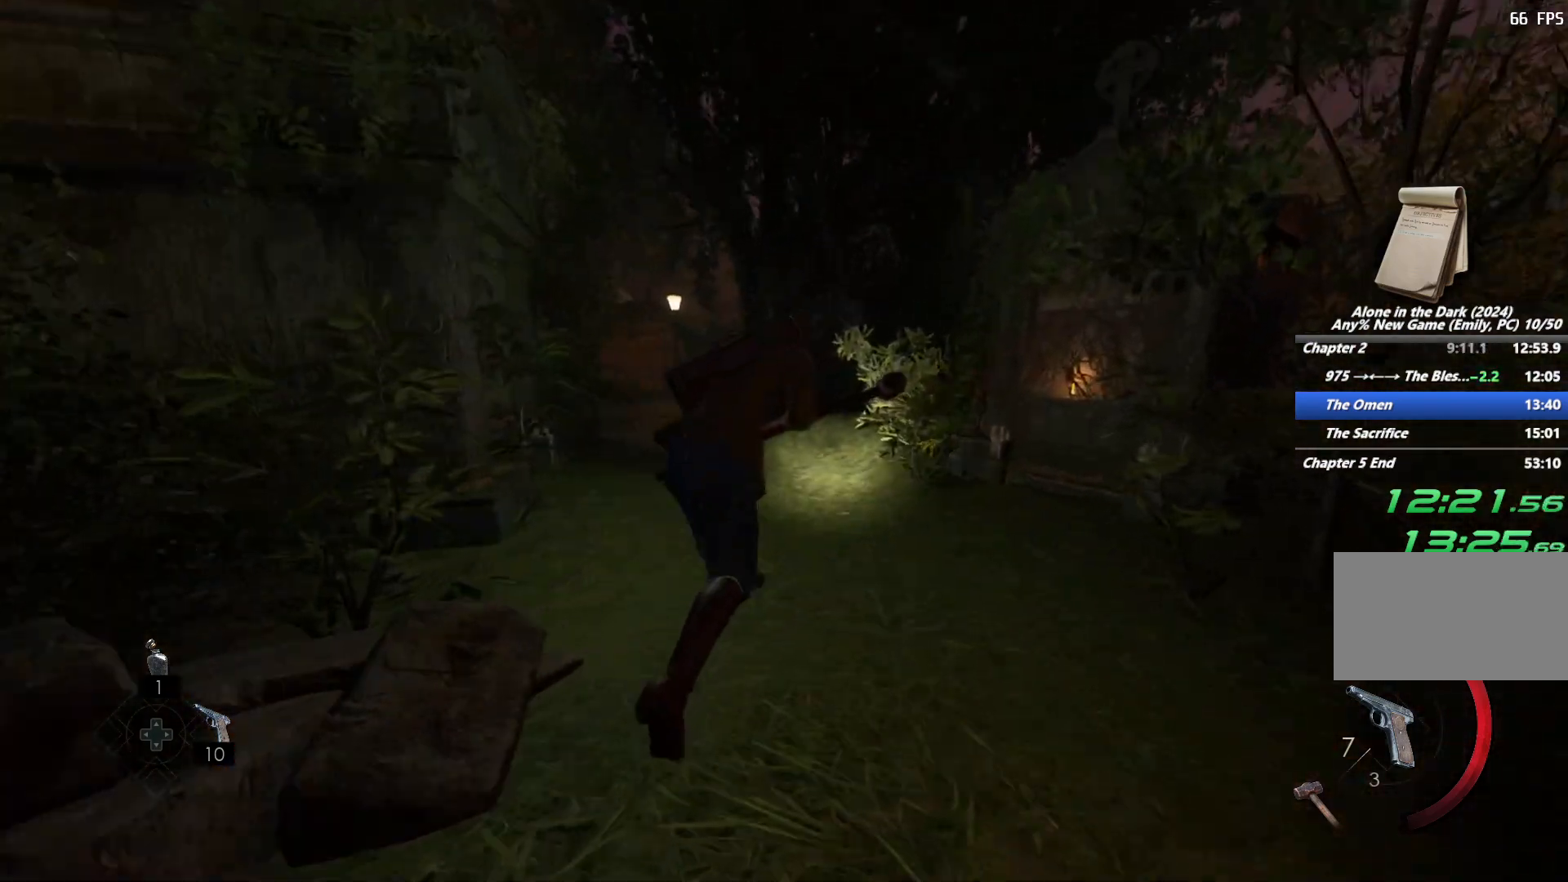
{"keys": ["shift", "w"], "mouse": [], "events": [[383, "space", "down"], [467, "space", "up"]]}
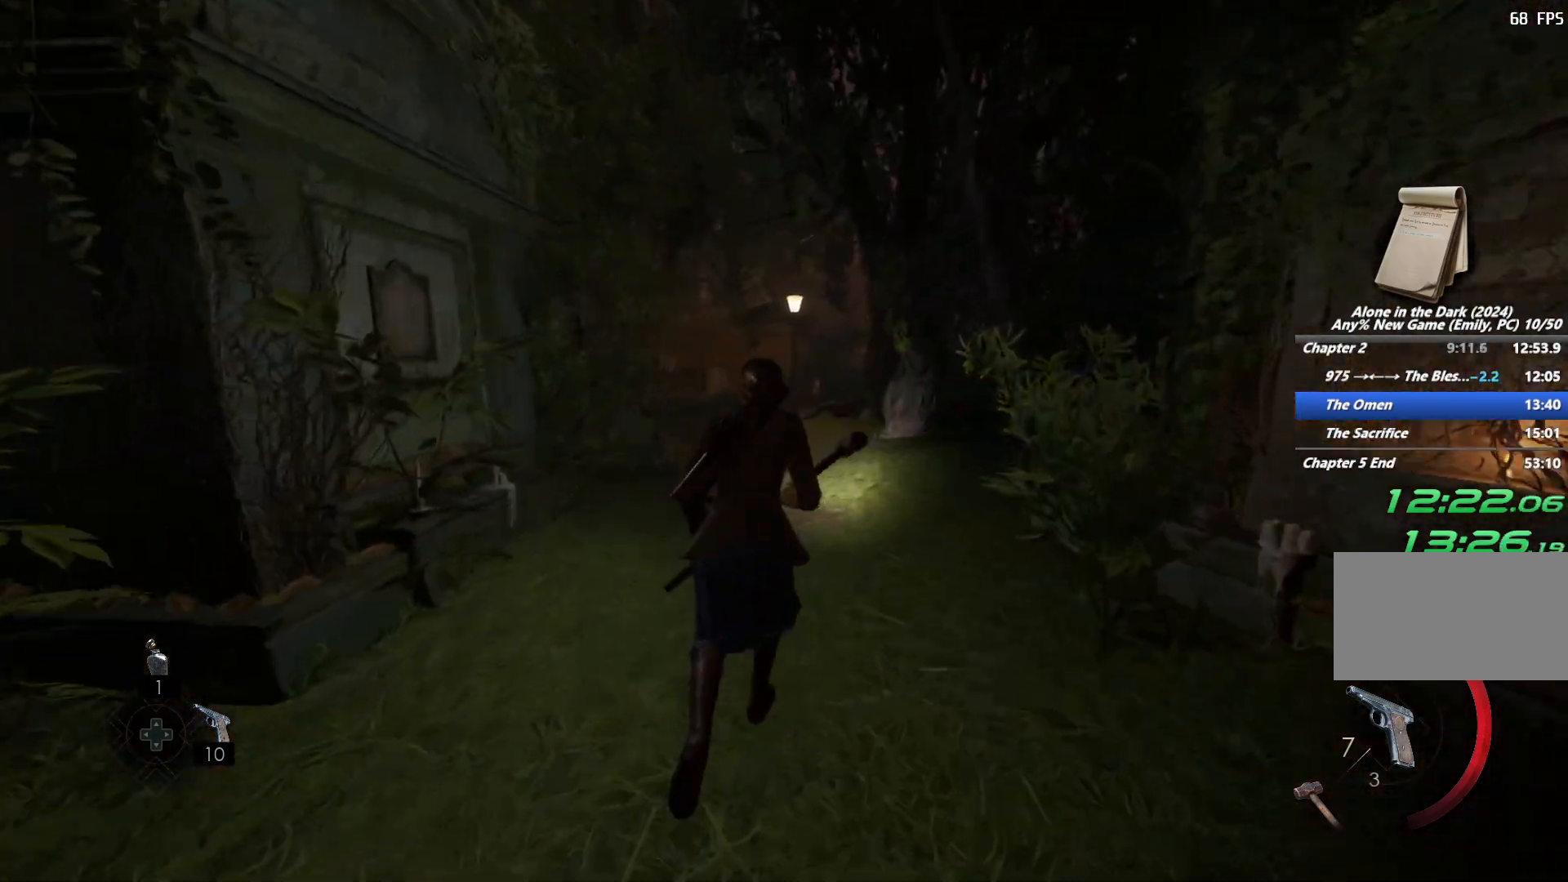
{"keys": ["shift", "w"], "mouse": [], "events": [[67, "space", "down"], [150, "space", "up"], [233, "space", "down"], [333, "space", "up"]]}
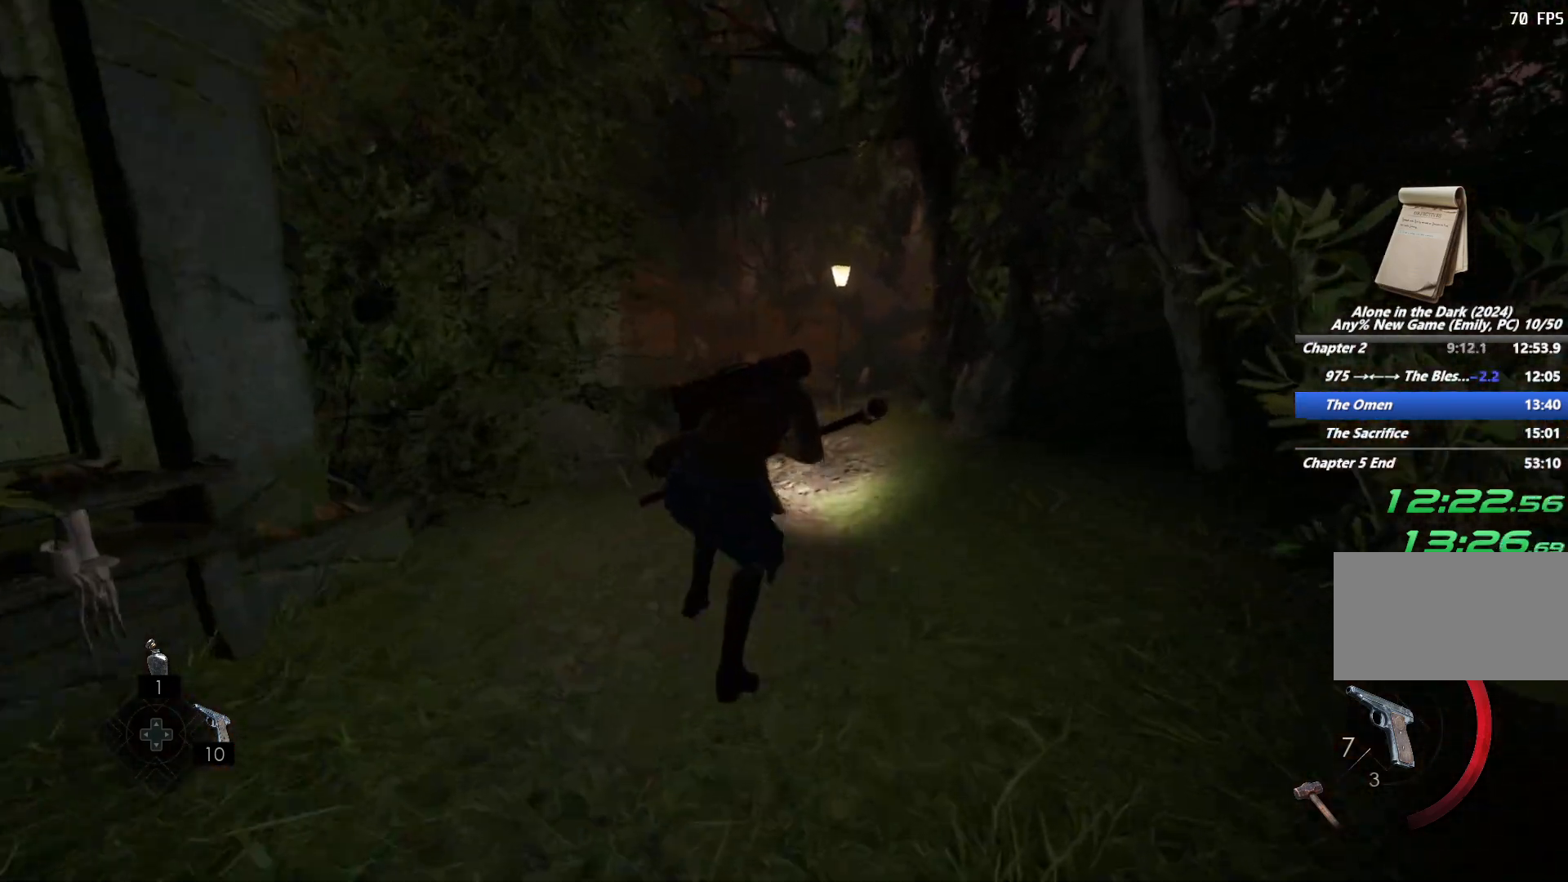
{"keys": ["shift", "w"], "mouse": [], "events": []}
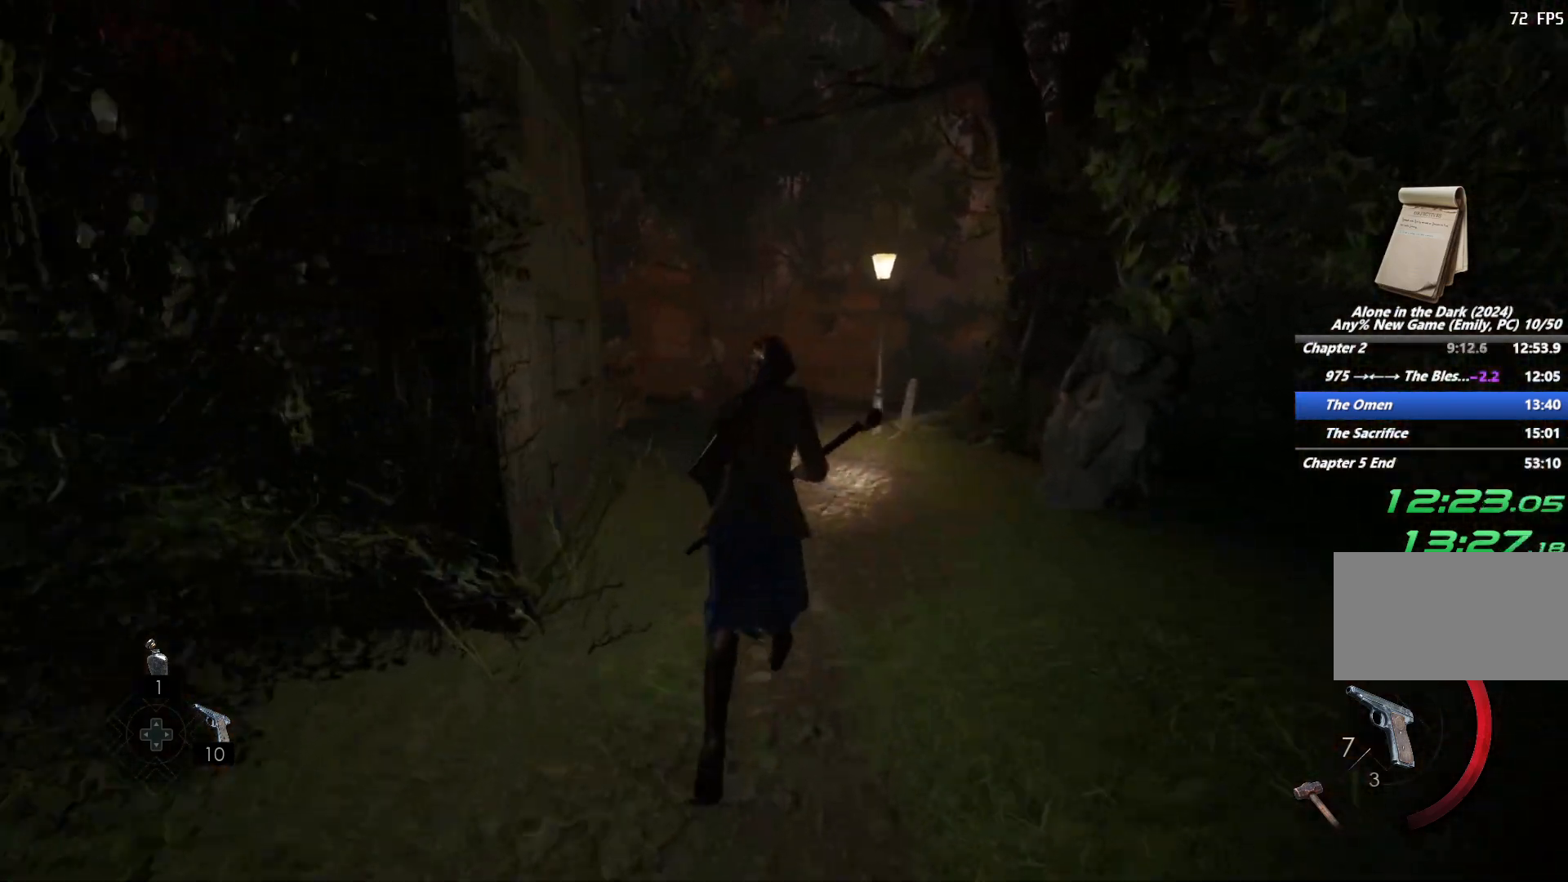
{"keys": ["shift", "space", "w"], "mouse": [], "events": [[67, "space", "down"], [150, "space", "up"], [250, "space", "down"], [333, "space", "up"], [433, "space", "down"]]}
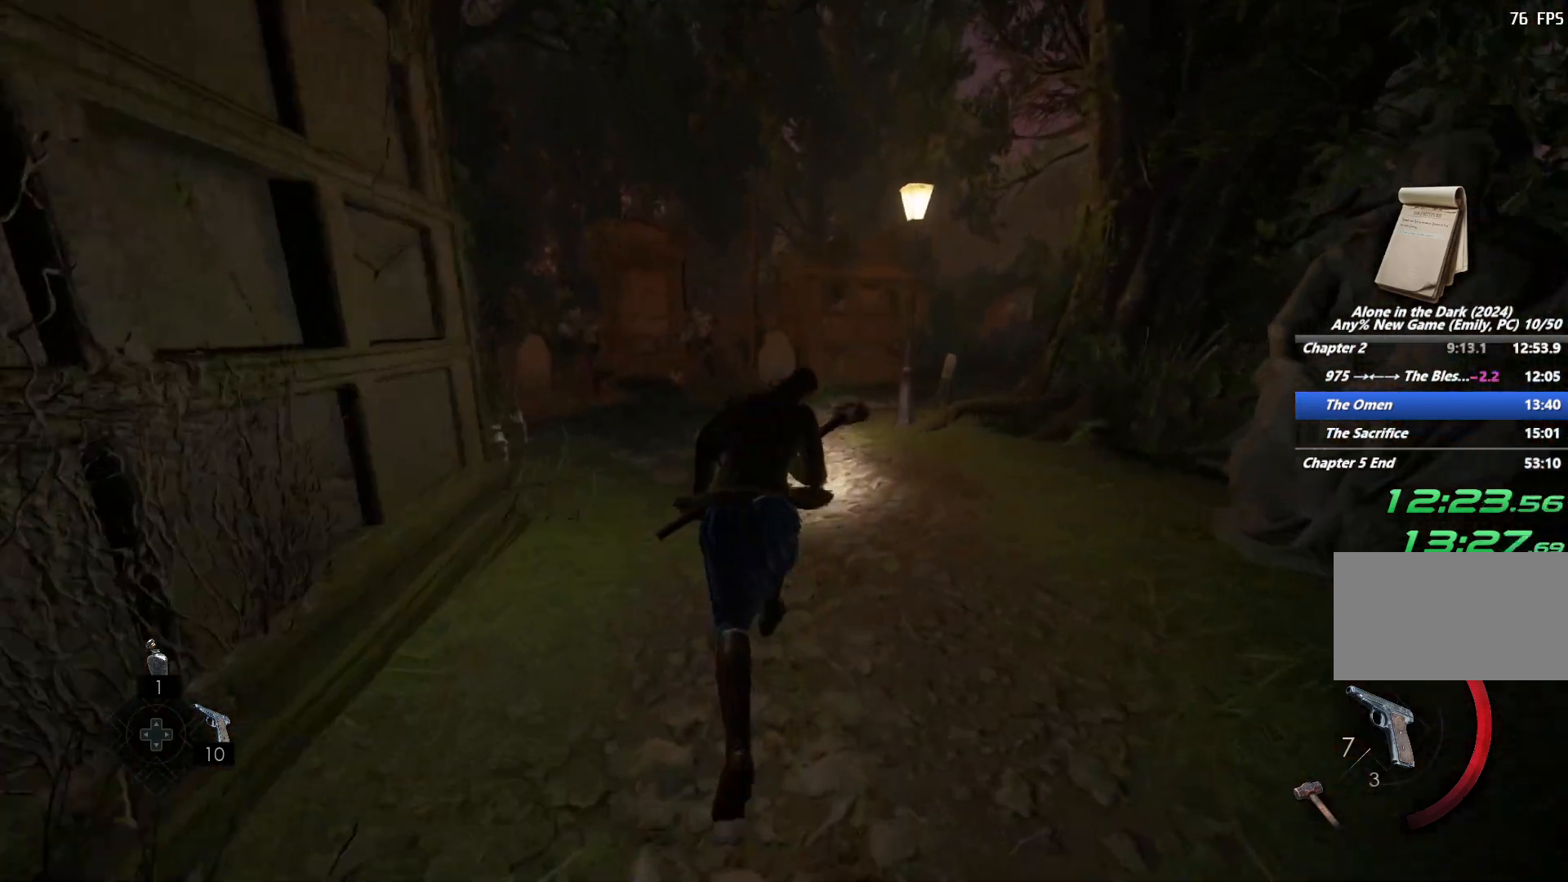
{"keys": ["shift", "w"], "mouse": [], "events": [[17, "space", "up"]]}
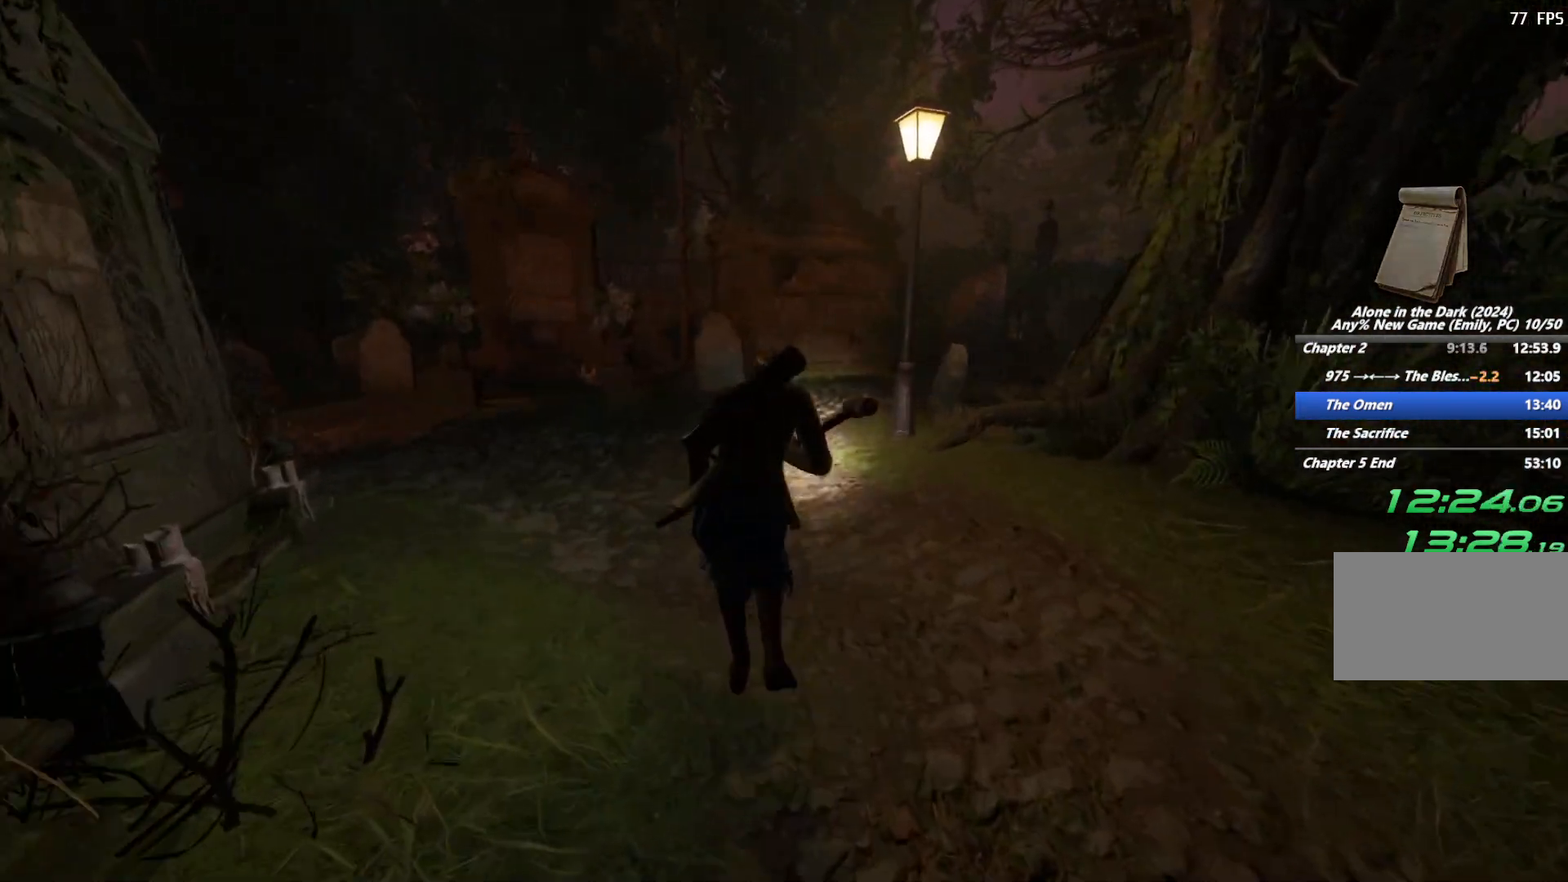
{"keys": ["shift", "w"], "mouse": [], "events": [[250, "space", "down"], [300, "space", "up"], [400, "space", "down"], [500, "space", "up"]]}
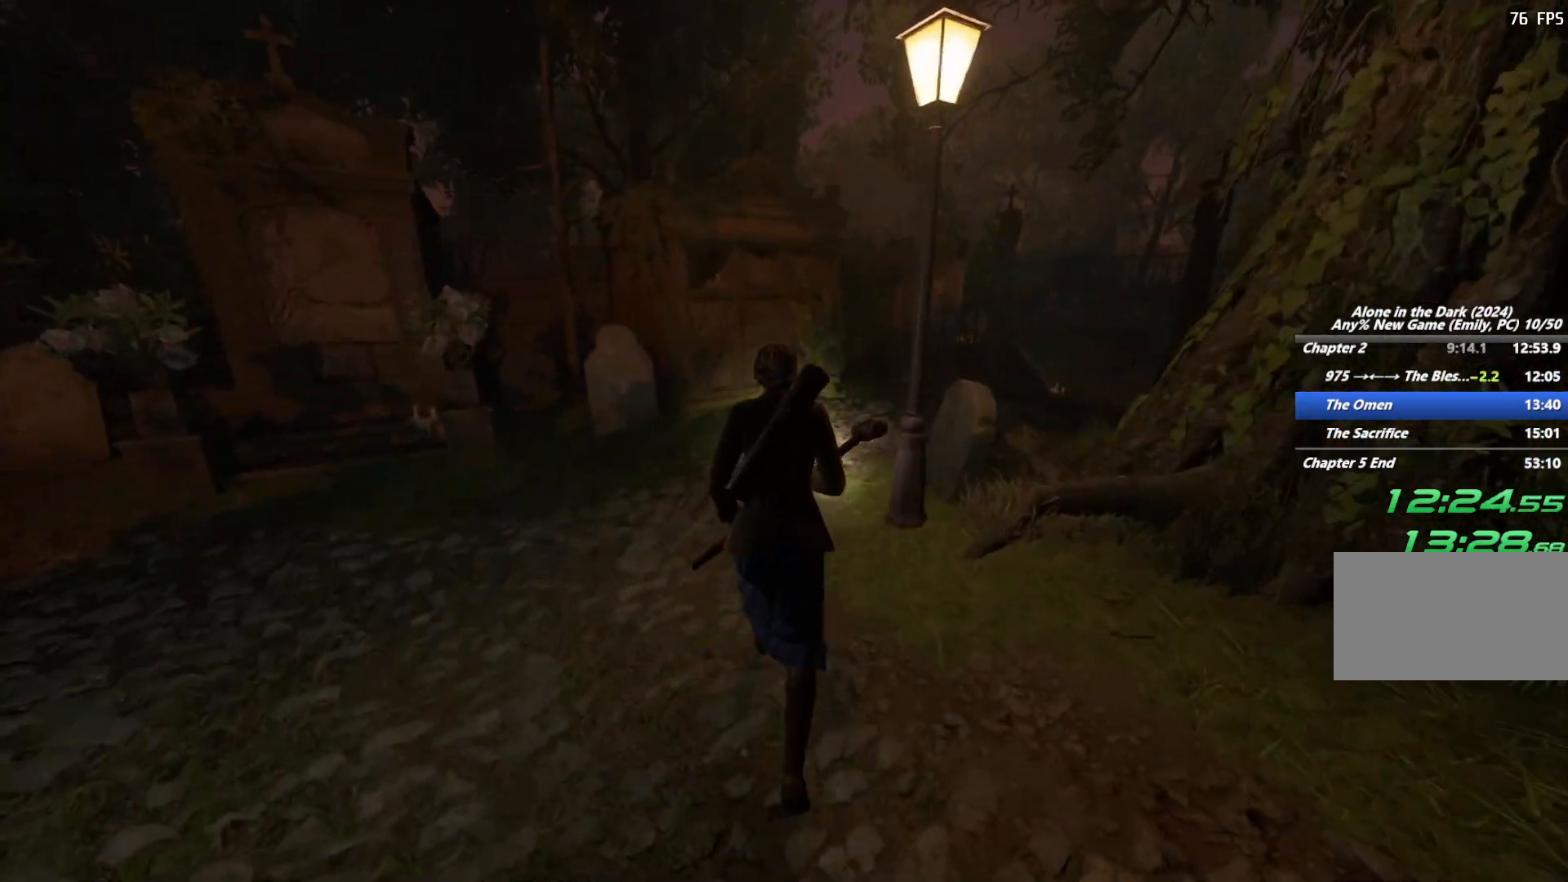
{"keys": ["shift", "w"], "mouse": [], "events": [[100, "space", "down"], [200, "space", "up"]]}
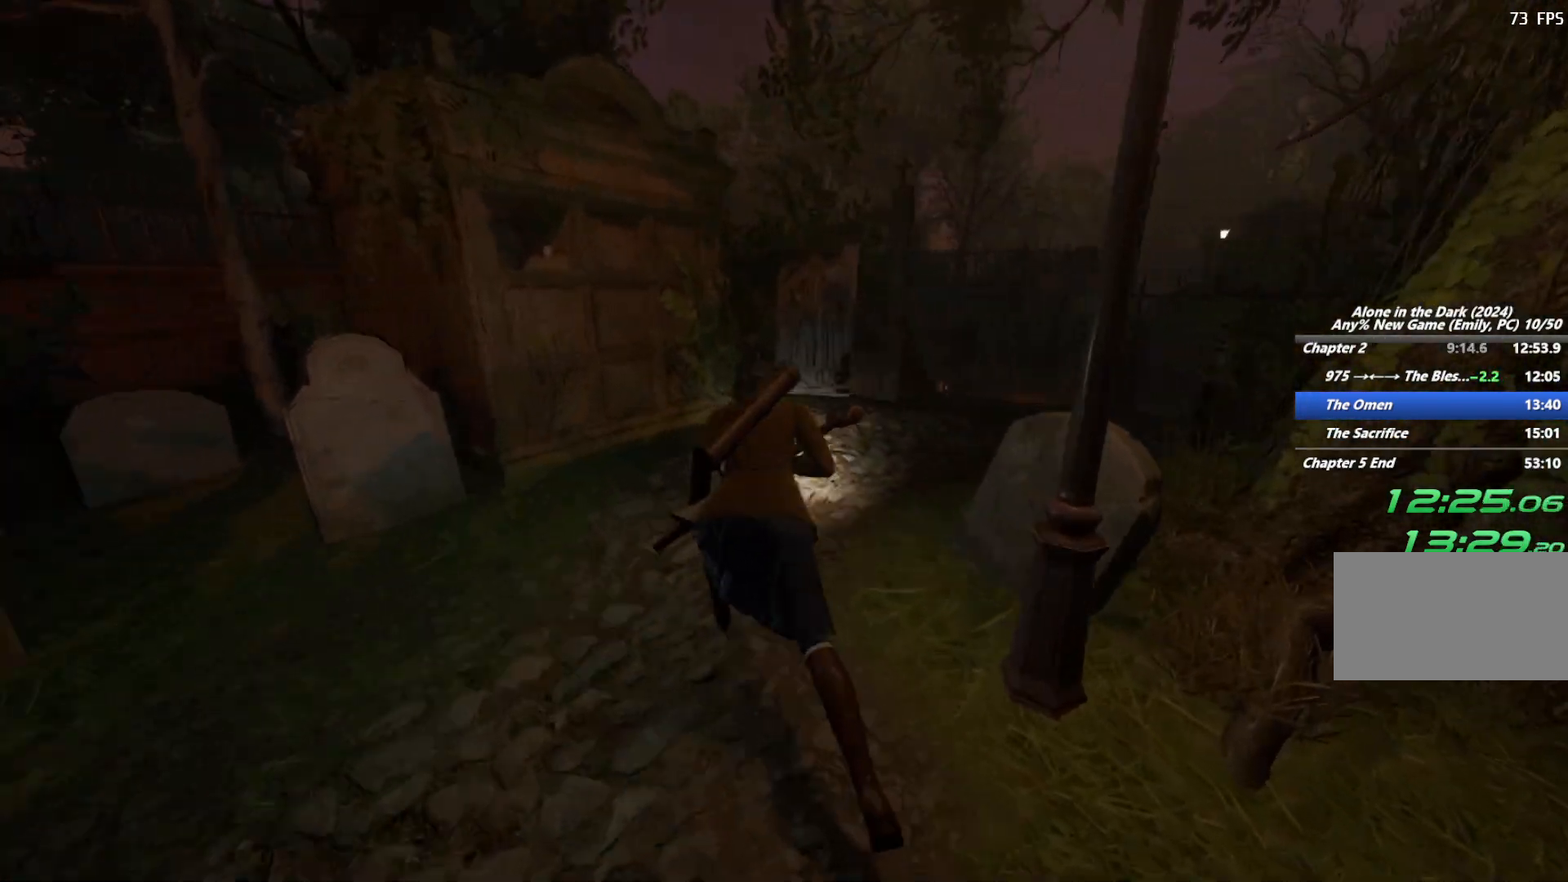
{"keys": ["shift", "w"], "mouse": [], "events": [[383, "space", "down"], [450, "space", "up"]]}
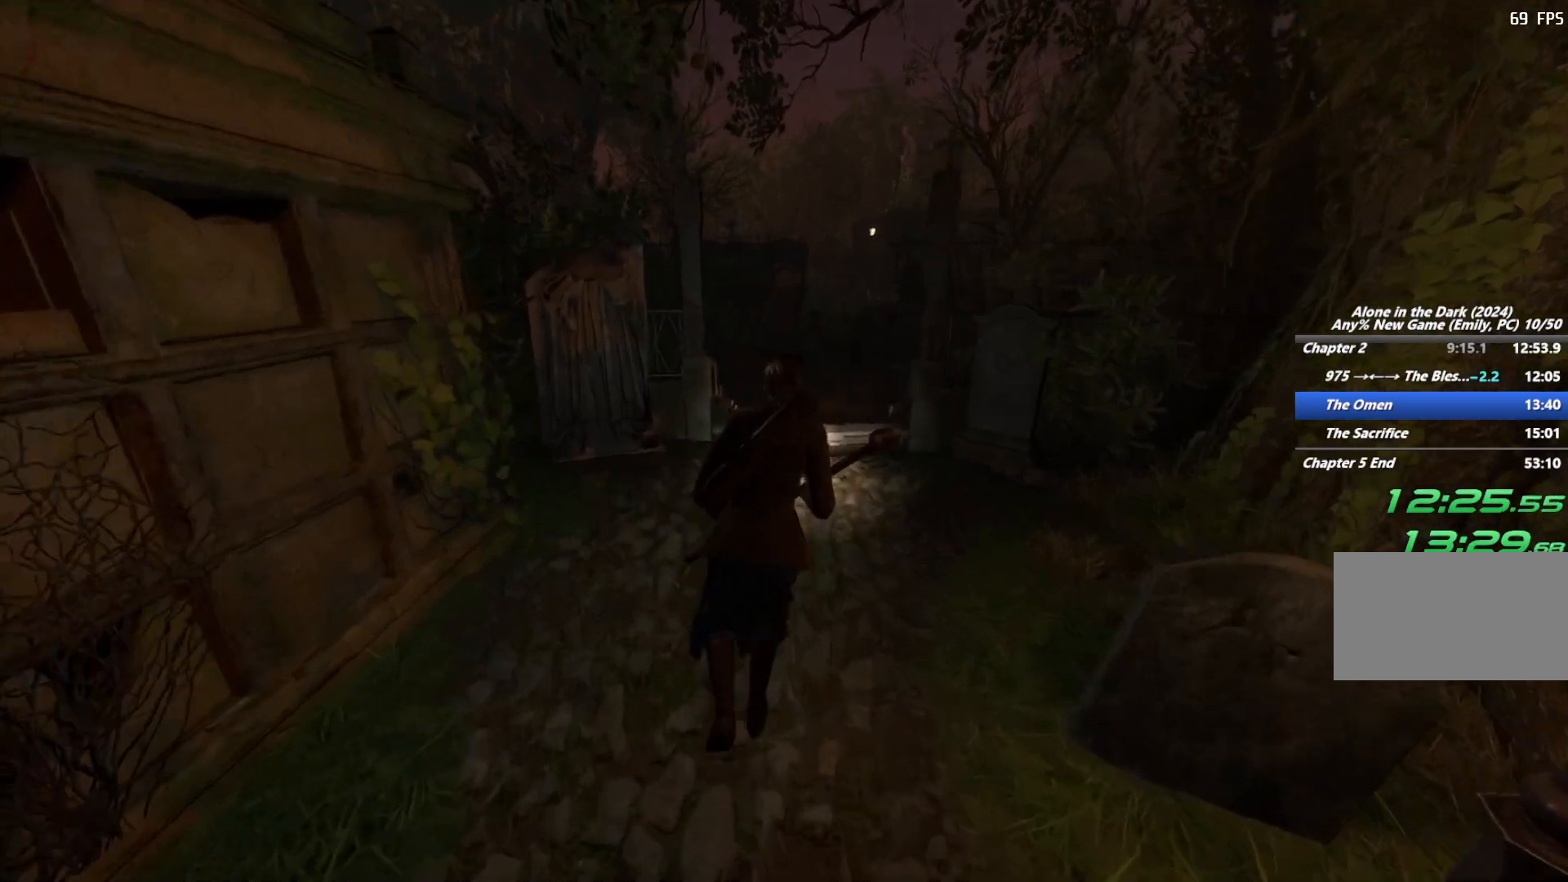
{"keys": ["shift", "w"], "mouse": [], "events": [[67, "space", "down"], [150, "space", "up"]]}
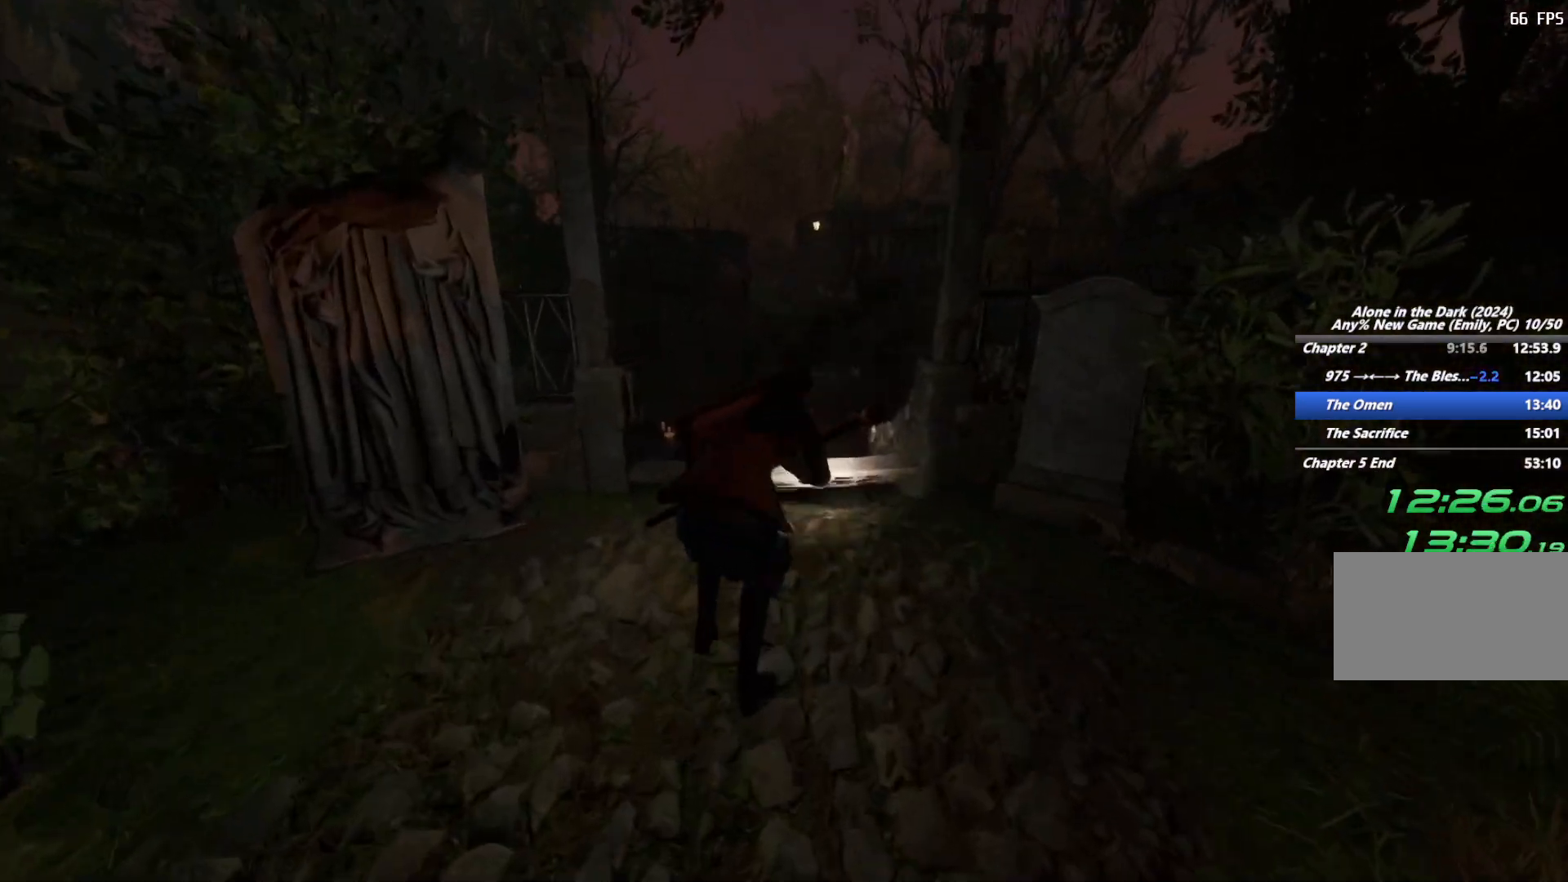
{"keys": ["shift", "w"], "mouse": [], "events": [[433, "space", "down"], [500, "space", "up"]]}
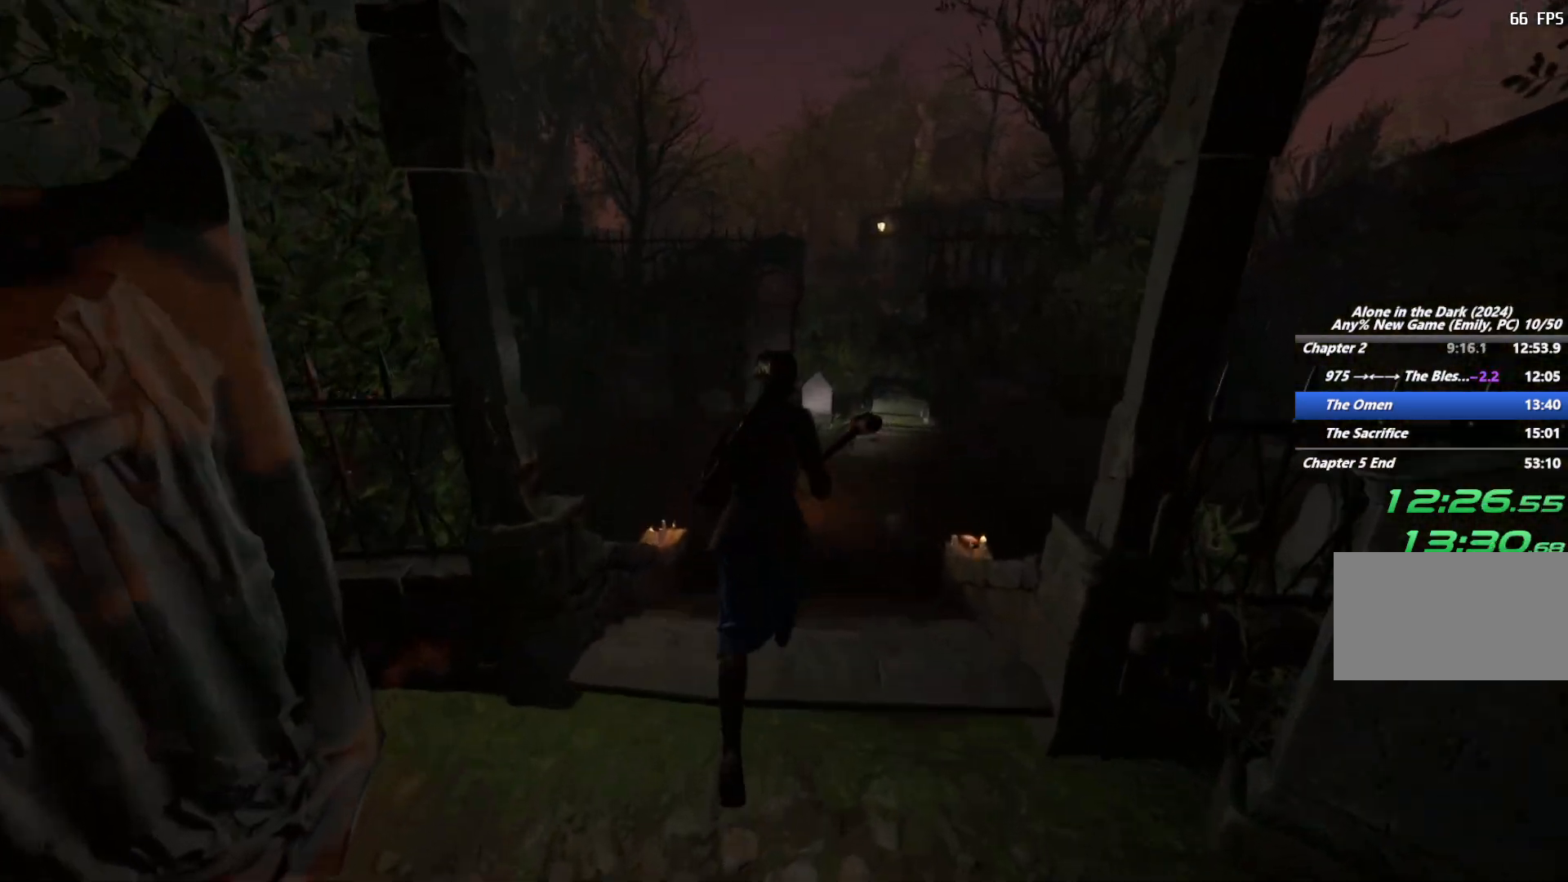
{"keys": ["shift", "w"], "mouse": [], "events": [[100, "space", "down"], [167, "space", "up"], [267, "space", "down"], [367, "space", "up"]]}
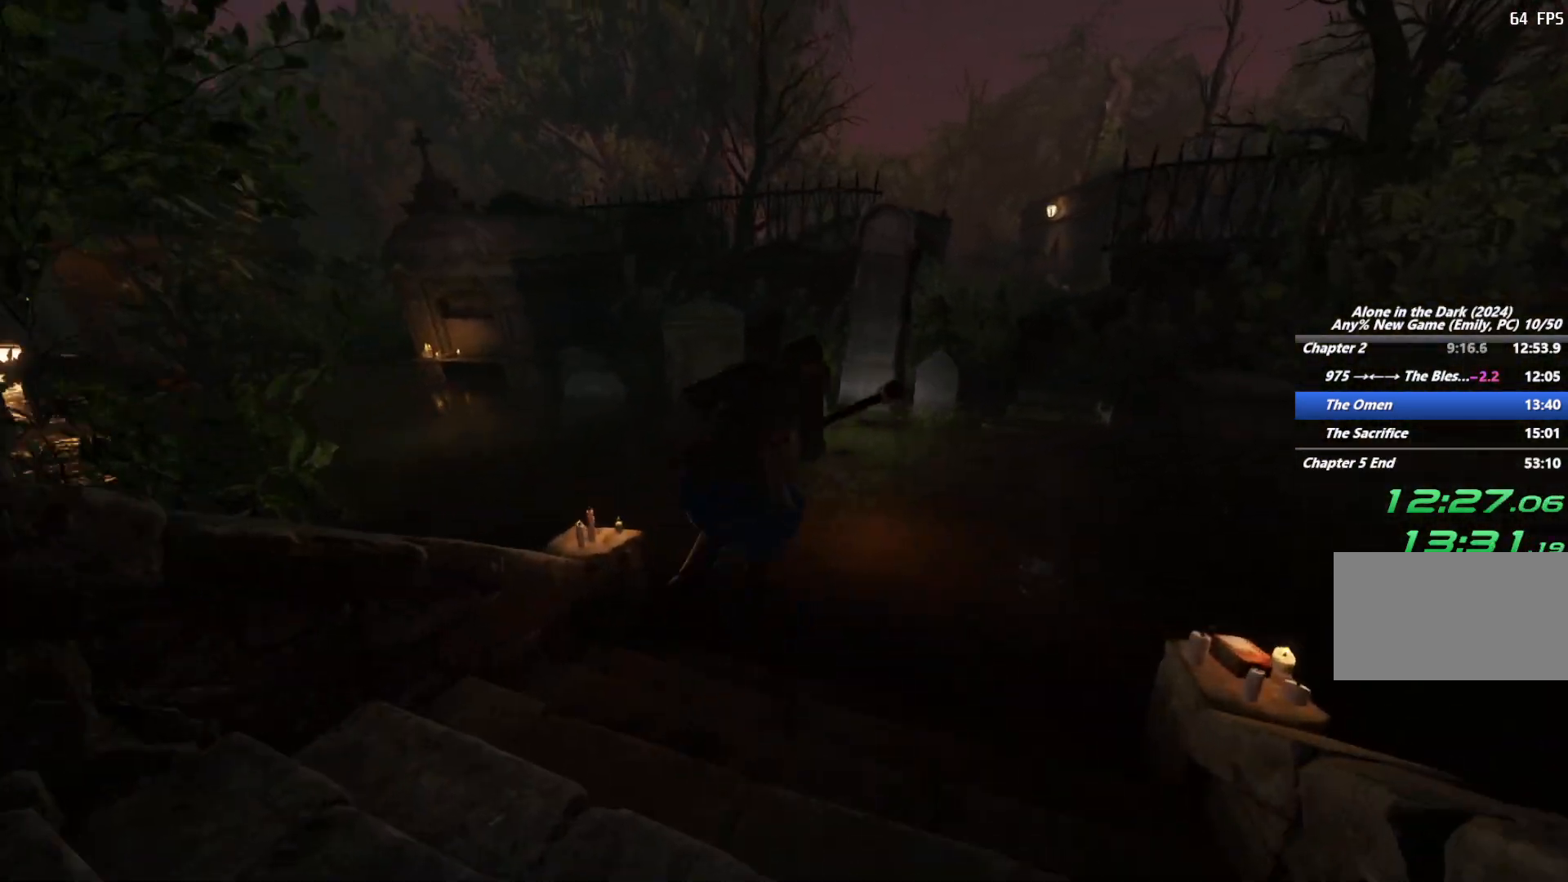
{"keys": ["f", "w"], "mouse": [], "events": [[267, "f", "down"], [367, "f", "up"], [433, "f", "down"], [450, "shift", "up"]]}
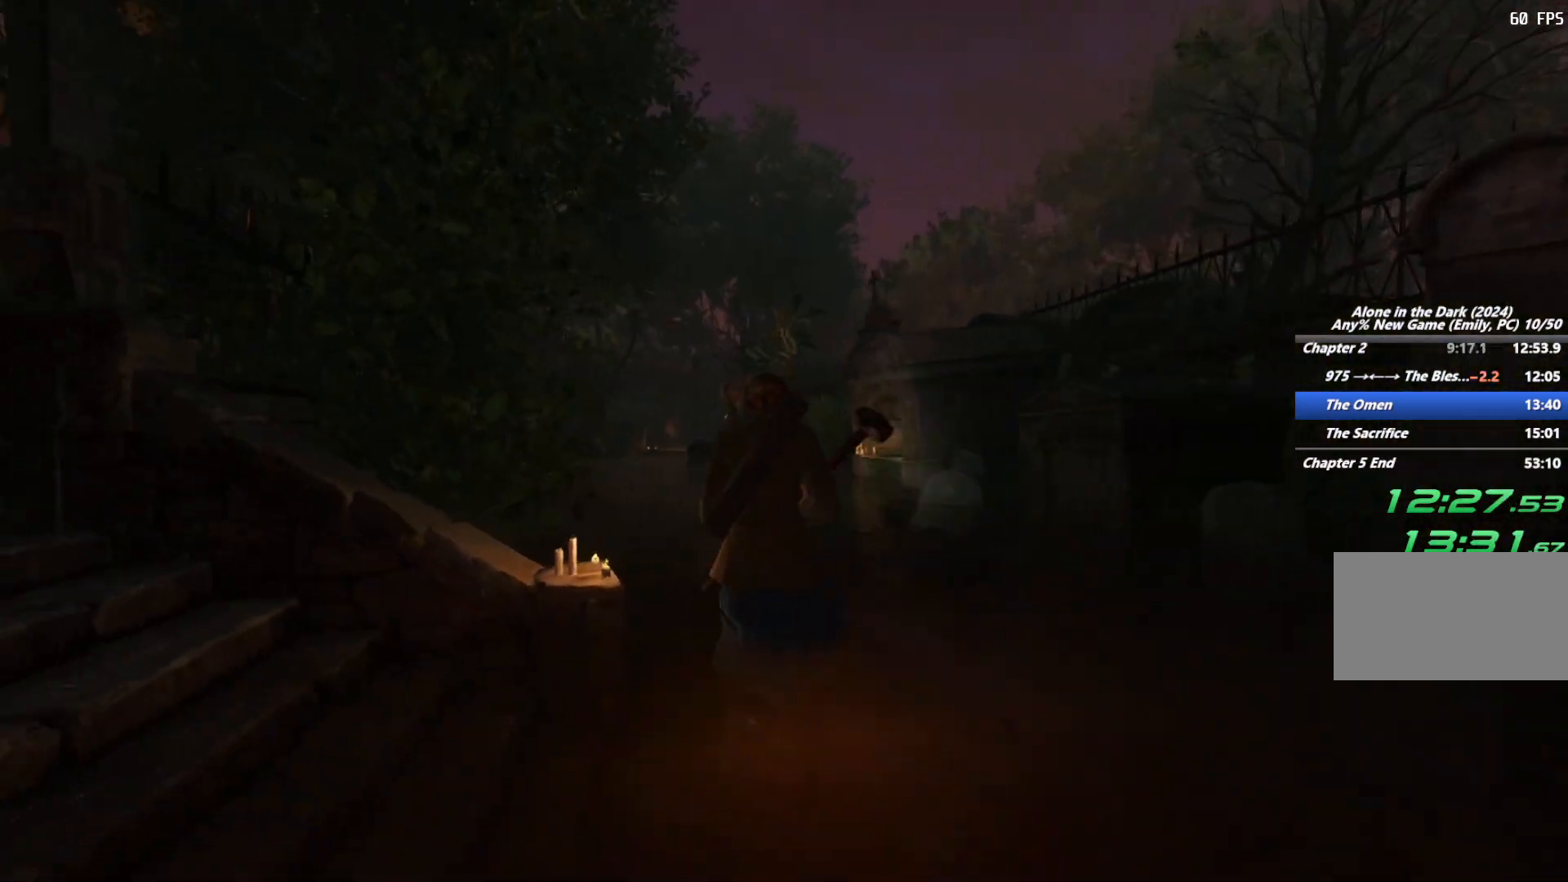
{"keys": ["f", "w"], "mouse": [], "events": [[33, "f", "up"], [117, "f", "down"], [200, "f", "up"], [300, "f", "down"], [350, "f", "up"], [467, "f", "down"]]}
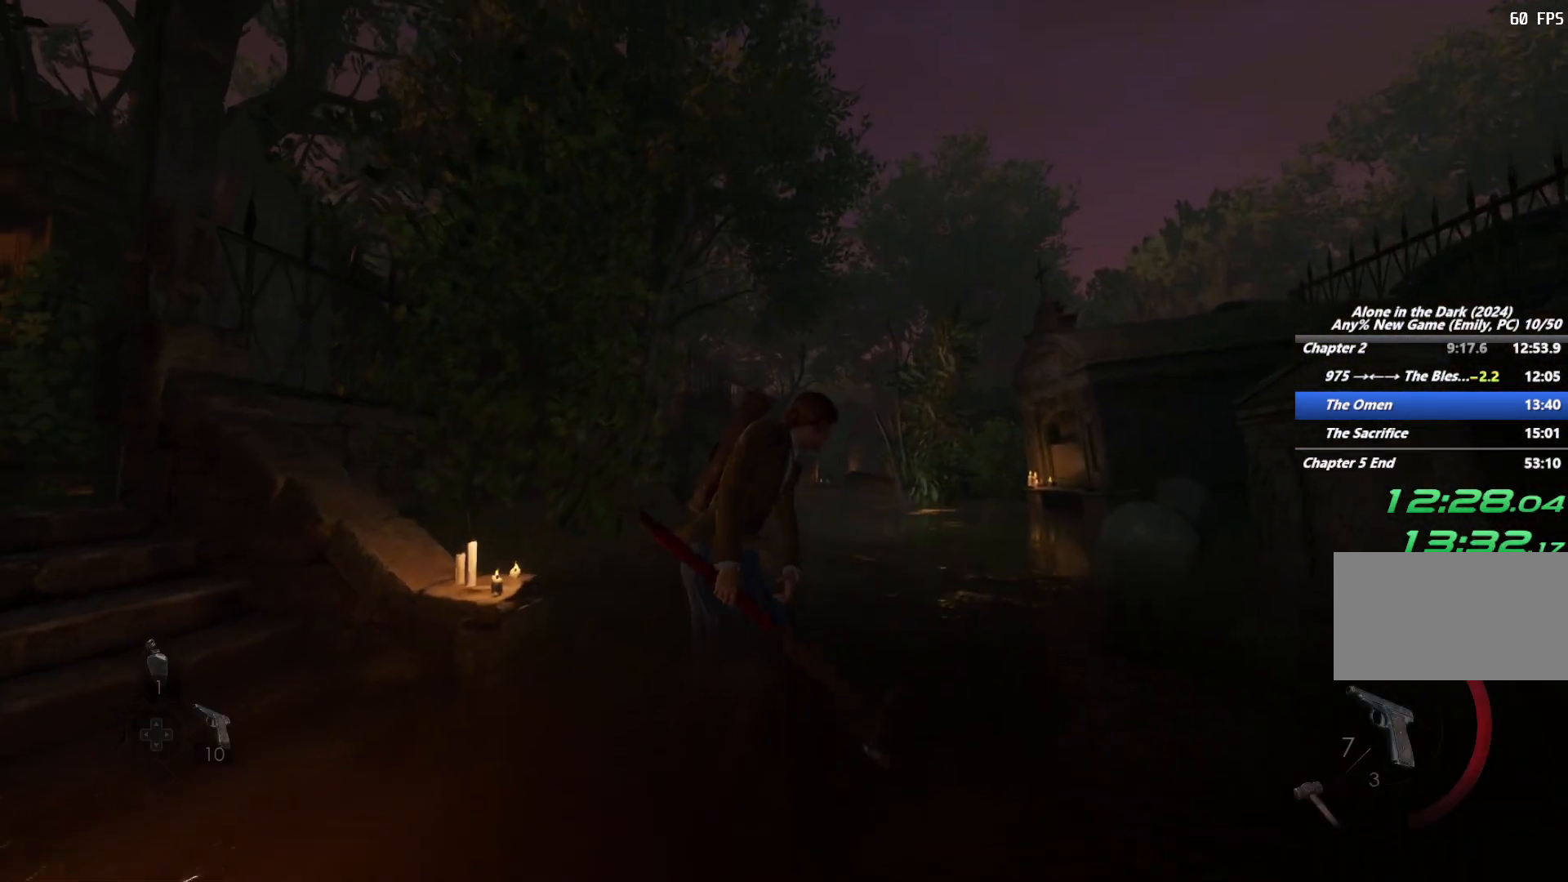
{"keys": ["f", "w"], "mouse": [], "events": [[33, "f", "up"], [117, "f", "down"], [200, "f", "up"], [300, "f", "down"], [367, "f", "up"], [467, "f", "down"]]}
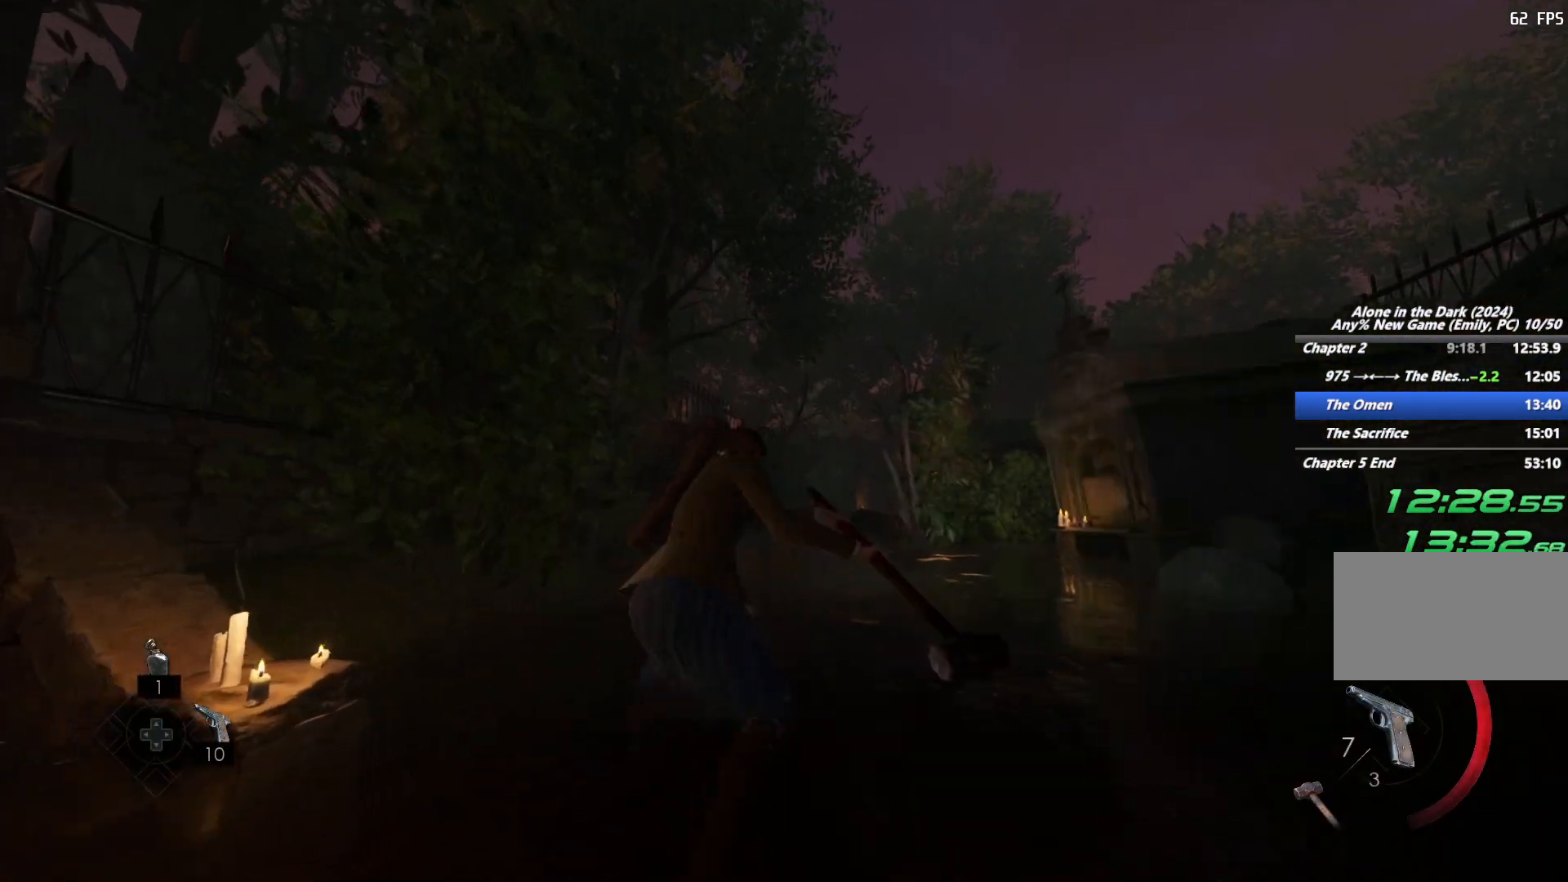
{"keys": ["f", "w"], "mouse": [], "events": [[33, "f", "up"], [150, "f", "down"], [217, "f", "up"], [317, "f", "down"], [383, "f", "up"], [483, "f", "down"]]}
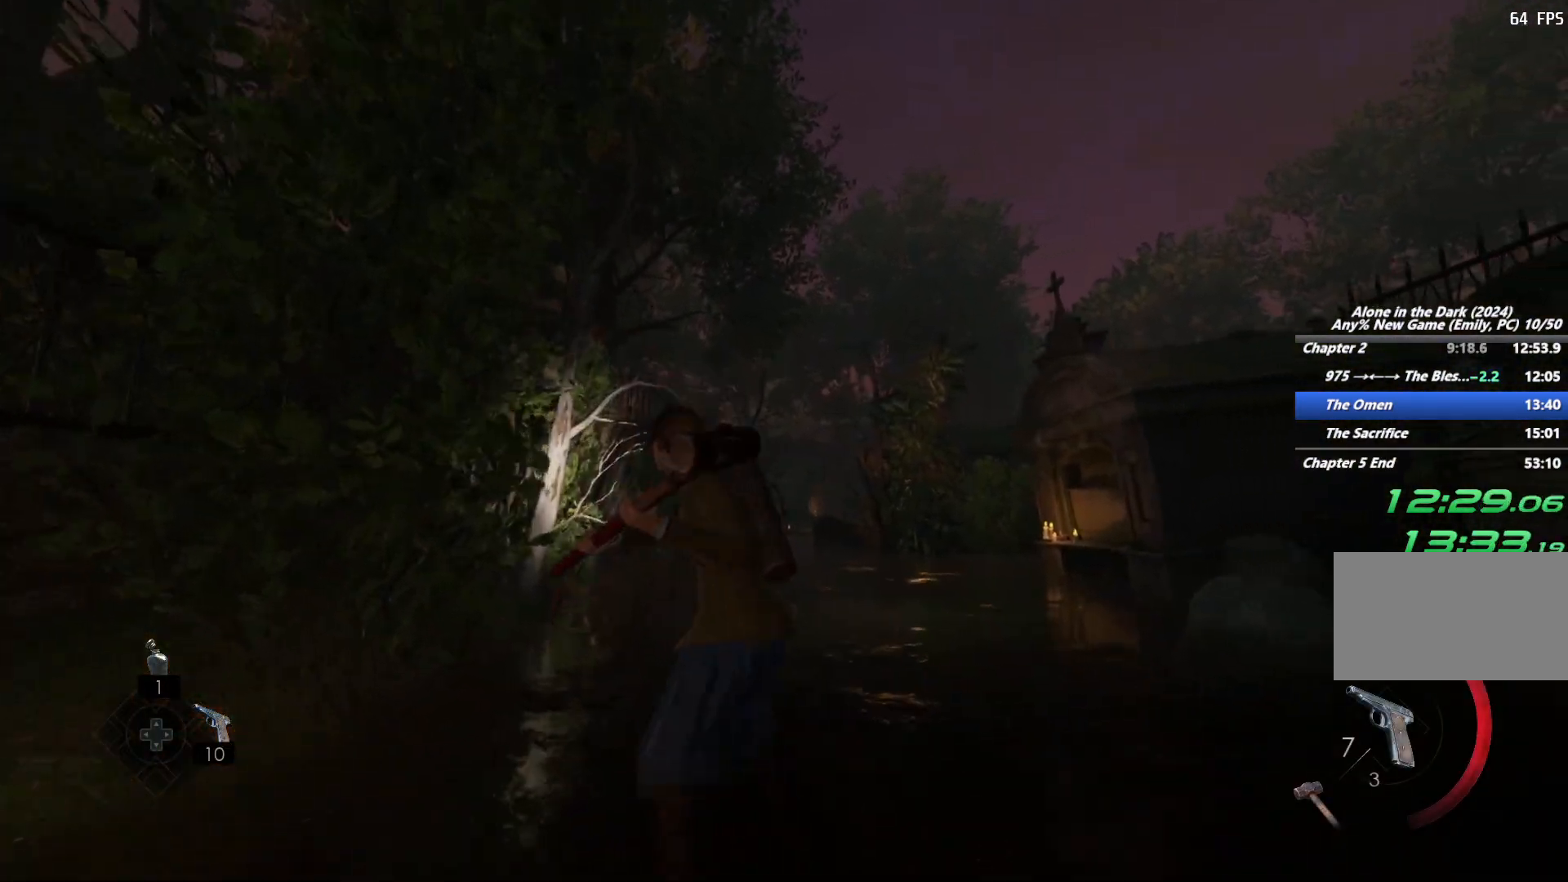
{"keys": ["w"], "mouse": [], "events": [[50, "f", "up"], [167, "f", "down"], [217, "f", "up"], [333, "f", "down"], [400, "f", "up"]]}
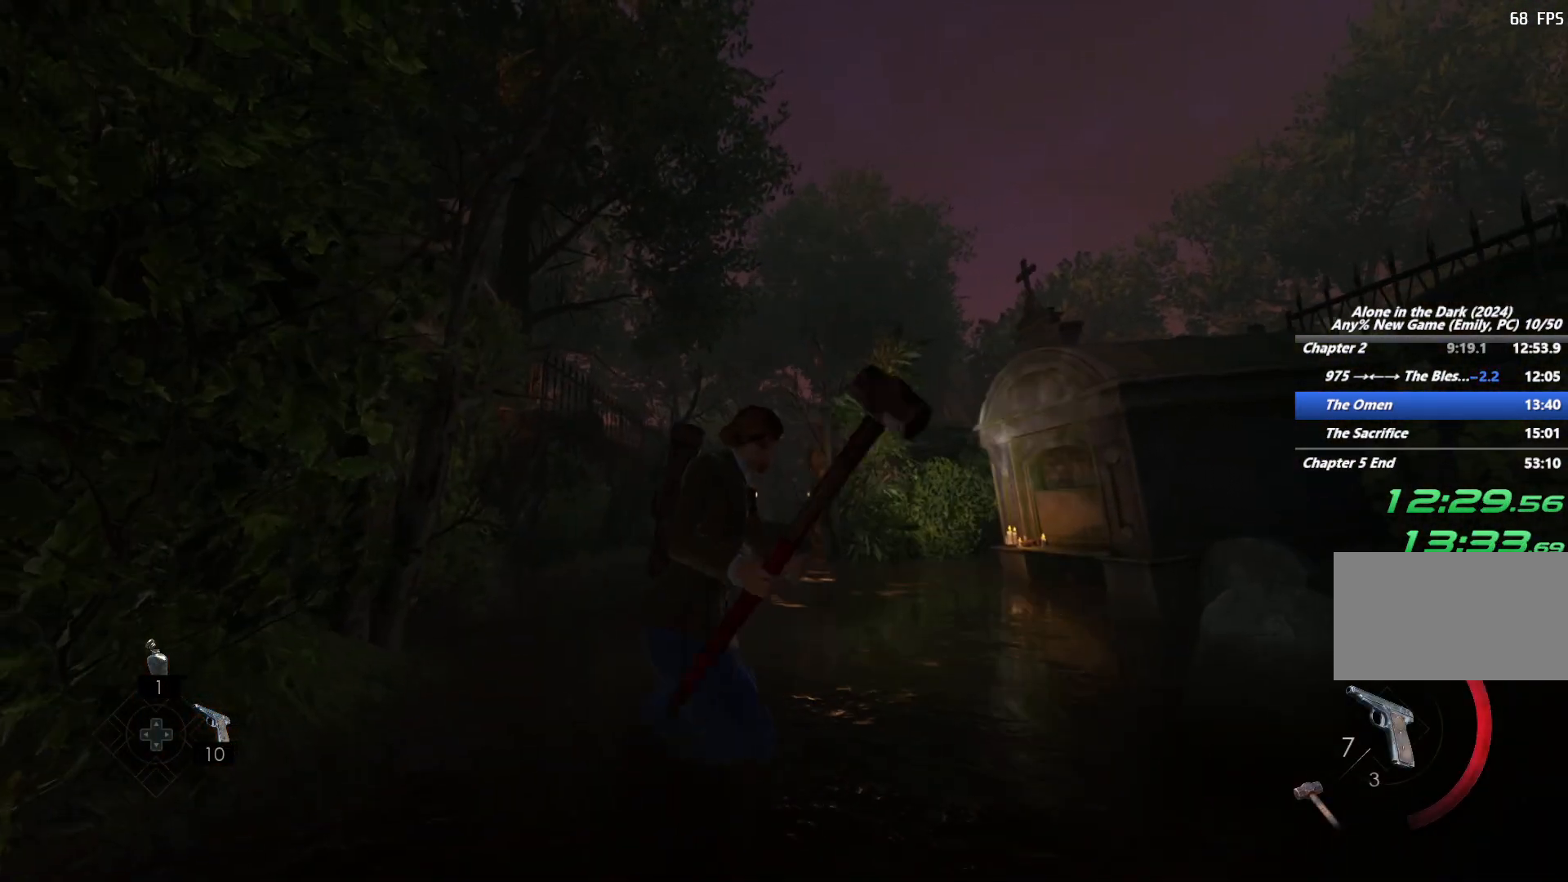
{"keys": ["w"], "mouse": [], "events": [[17, "f", "down"], [83, "f", "up"], [200, "f", "down"], [267, "f", "up"], [383, "f", "down"], [450, "f", "up"]]}